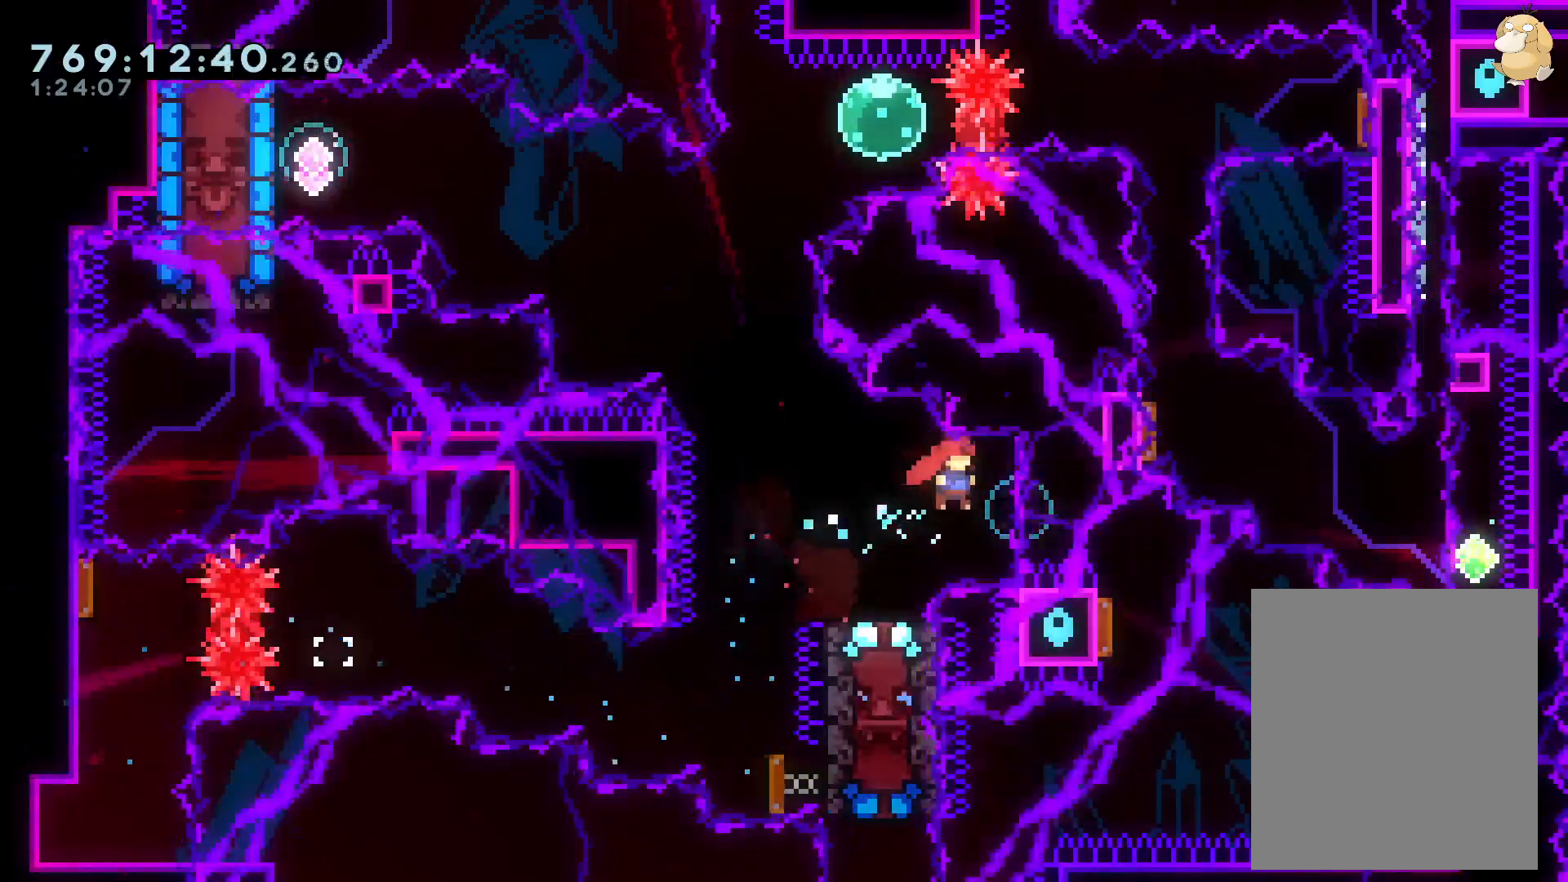
Gameplay with a controller (Nintendo layout); each line is a JSON object with the inputs held at the frame after it. "events" lists button and stick changes between this image and that frame as [ms after this image, input, new state], when the widget could be followed in between. Not read: HOME L3 R3.
{"buttons": ["B"], "left_stick": "center", "right_stick": "center", "events": [[33, "DPAD_DOWN", "up"], [50, "DPAD_RIGHT", "up"], [67, "DPAD_LEFT", "down"], [117, "Y", "down"], [250, "DPAD_LEFT", "up"], [267, "Y", "up"], [317, "B", "down"]]}
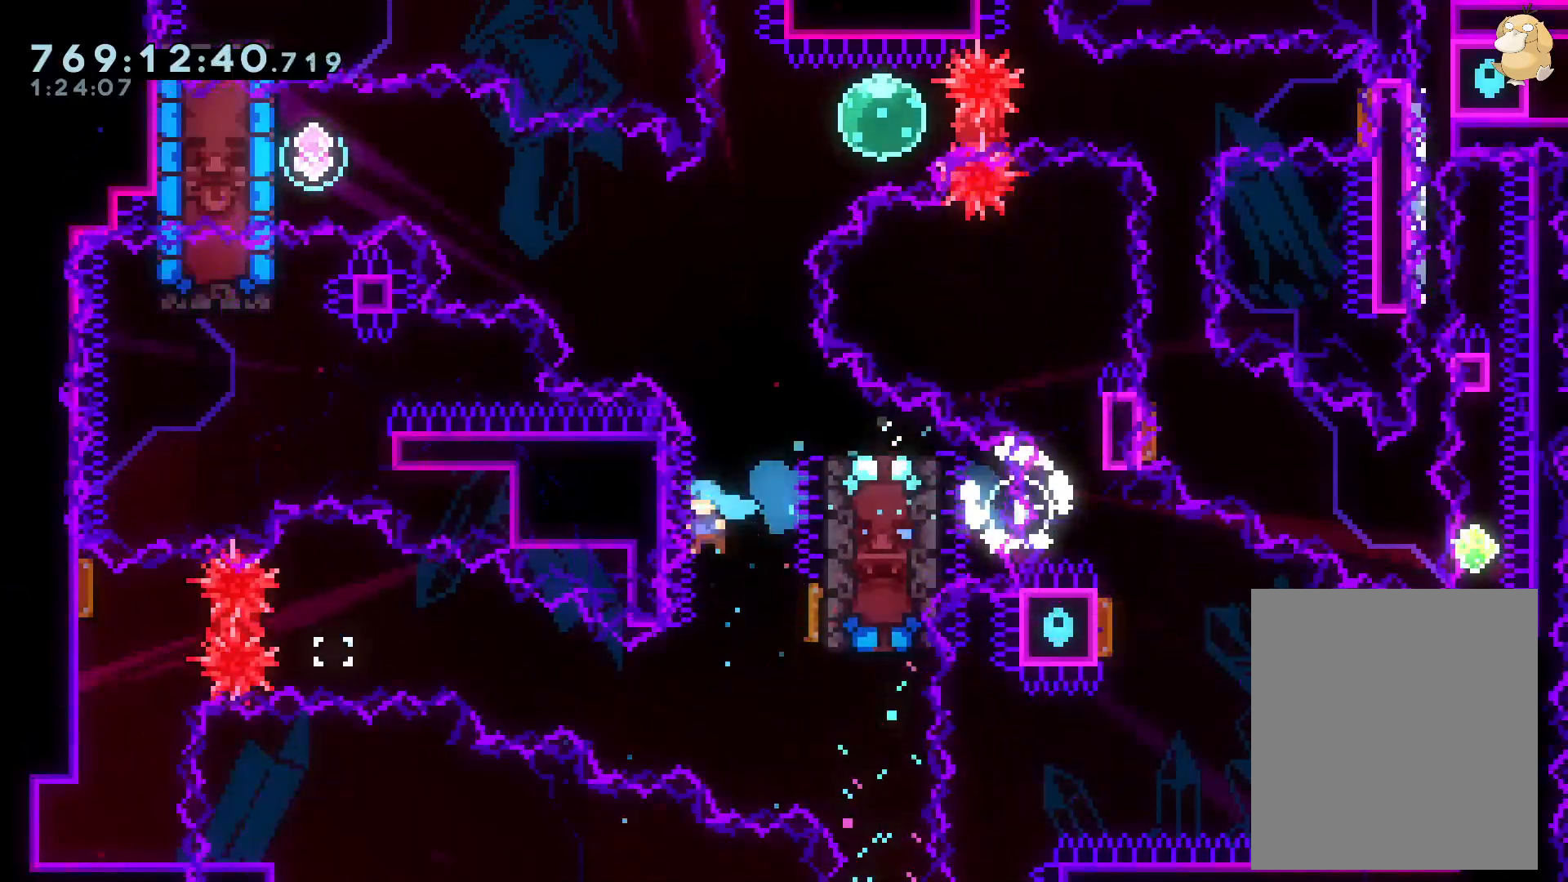
{"buttons": ["A"], "left_stick": "center", "right_stick": "center", "events": [[167, "A", "down"], [200, "B", "up"], [250, "A", "up"], [300, "A", "down"], [450, "A", "up"], [467, "A", "down"]]}
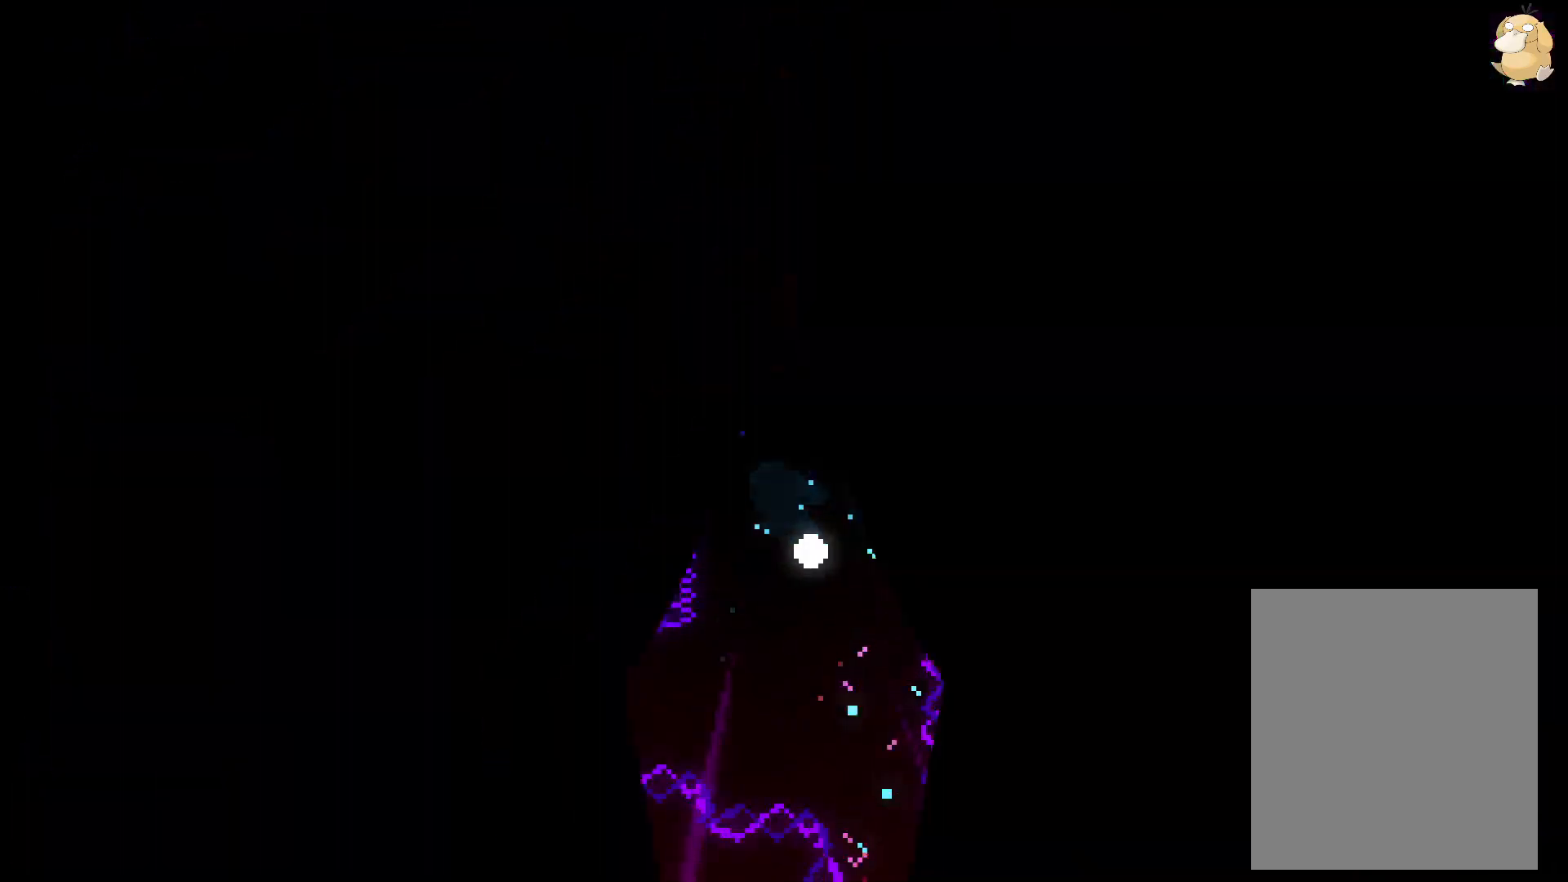
{"buttons": [], "left_stick": "center", "right_stick": "center", "events": [[67, "A", "up"]]}
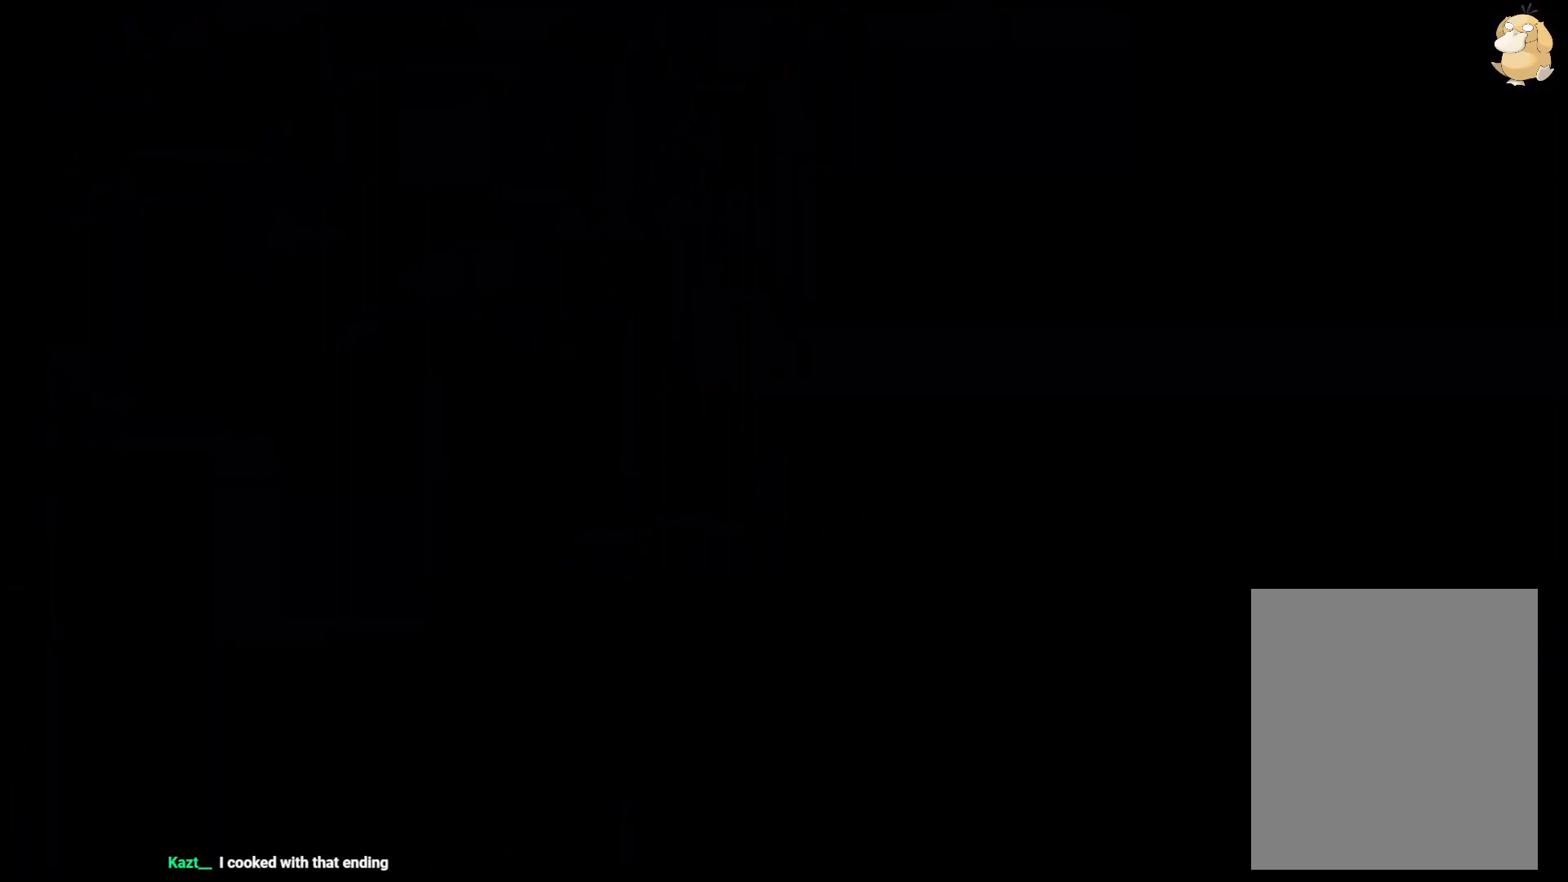
{"buttons": ["Y", "DPAD_UP"], "left_stick": "center", "right_stick": "center"}
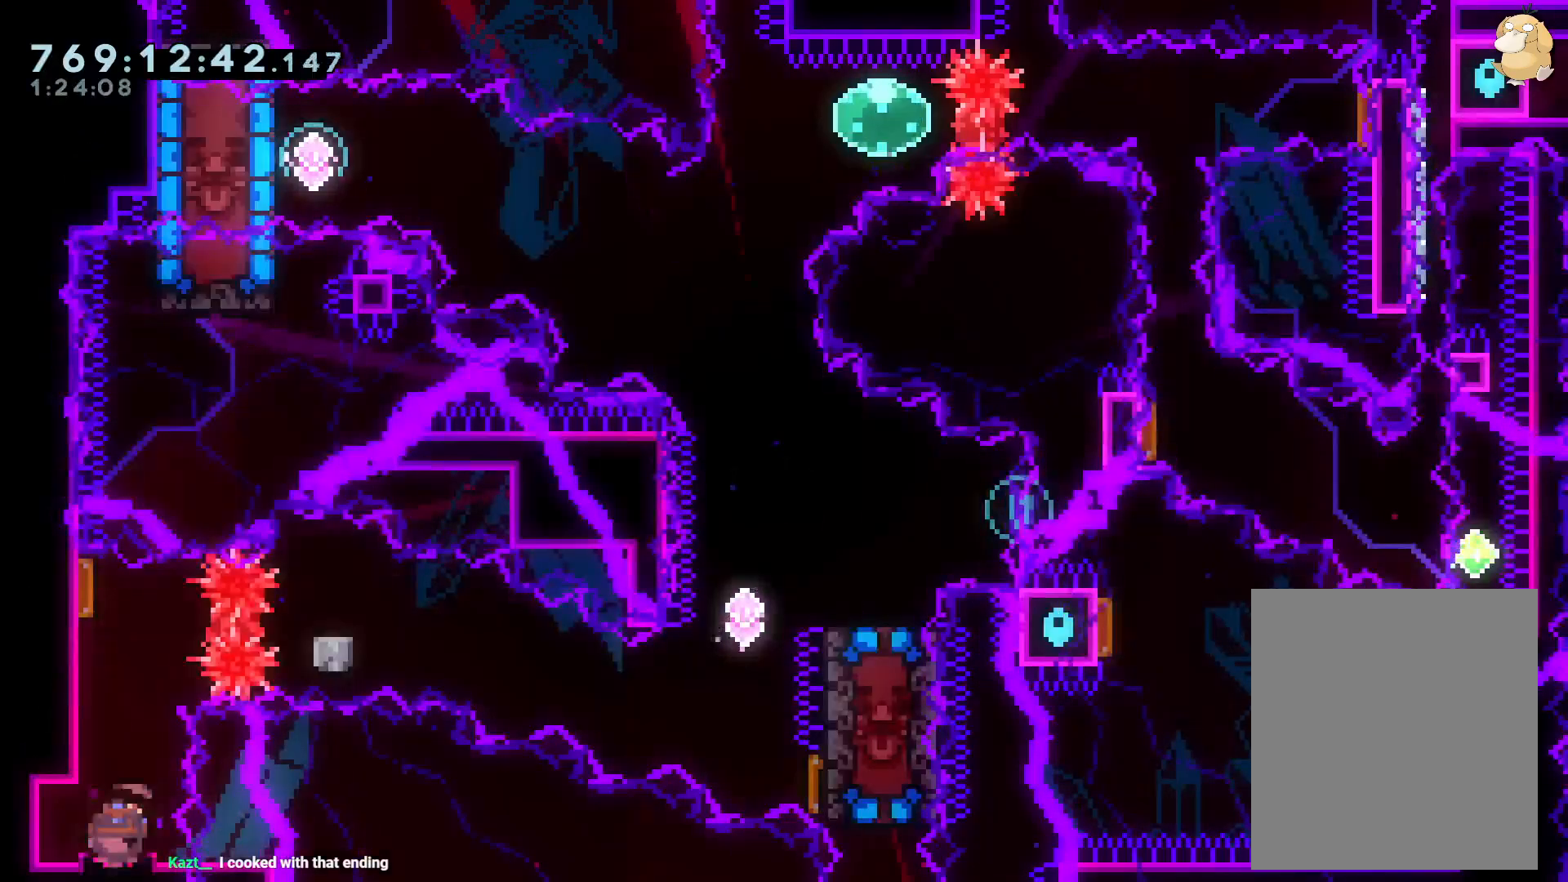
{"buttons": ["Y", "DPAD_DOWN", "DPAD_RIGHT"], "left_stick": "center", "right_stick": "center", "events": [[67, "DPAD_UP", "up"], [67, "Y", "up"], [117, "DPAD_RIGHT", "down"], [150, "R1", "down"], [267, "R1", "up"], [333, "B", "down"], [350, "DPAD_DOWN", "down"], [417, "Y", "down"], [500, "B", "up"]]}
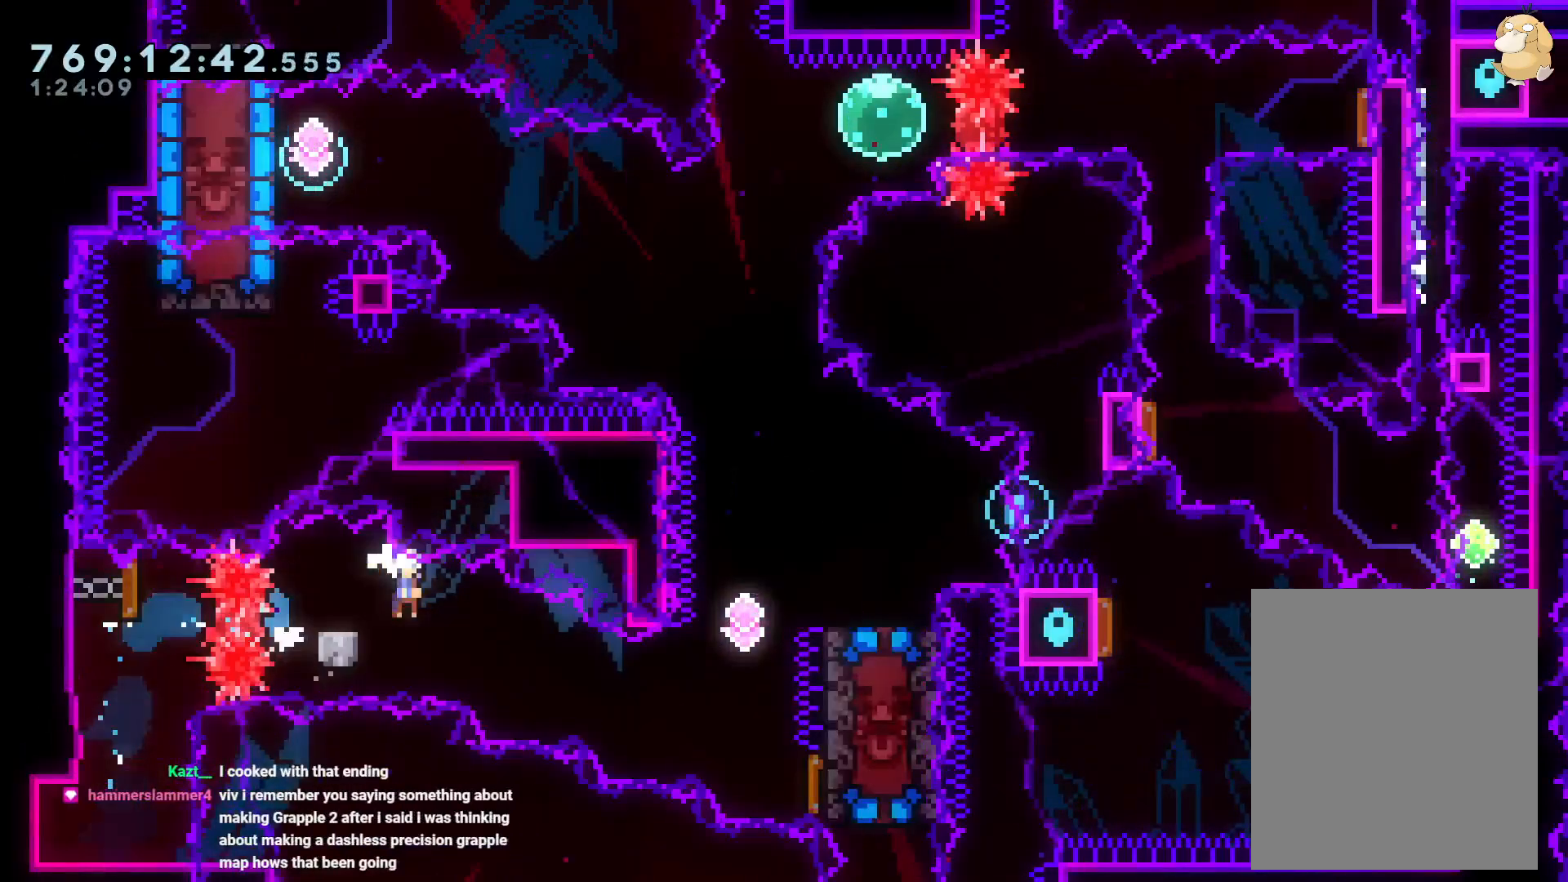
{"buttons": ["DPAD_DOWN", "DPAD_RIGHT"], "left_stick": "center", "right_stick": "center", "events": [[117, "Y", "up"], [133, "DPAD_DOWN", "up"], [167, "DPAD_UP", "down"], [183, "DPAD_RIGHT", "up"], [217, "Y", "down"], [367, "DPAD_UP", "up"], [433, "Y", "up"], [483, "DPAD_RIGHT", "down"], [500, "DPAD_DOWN", "down"]]}
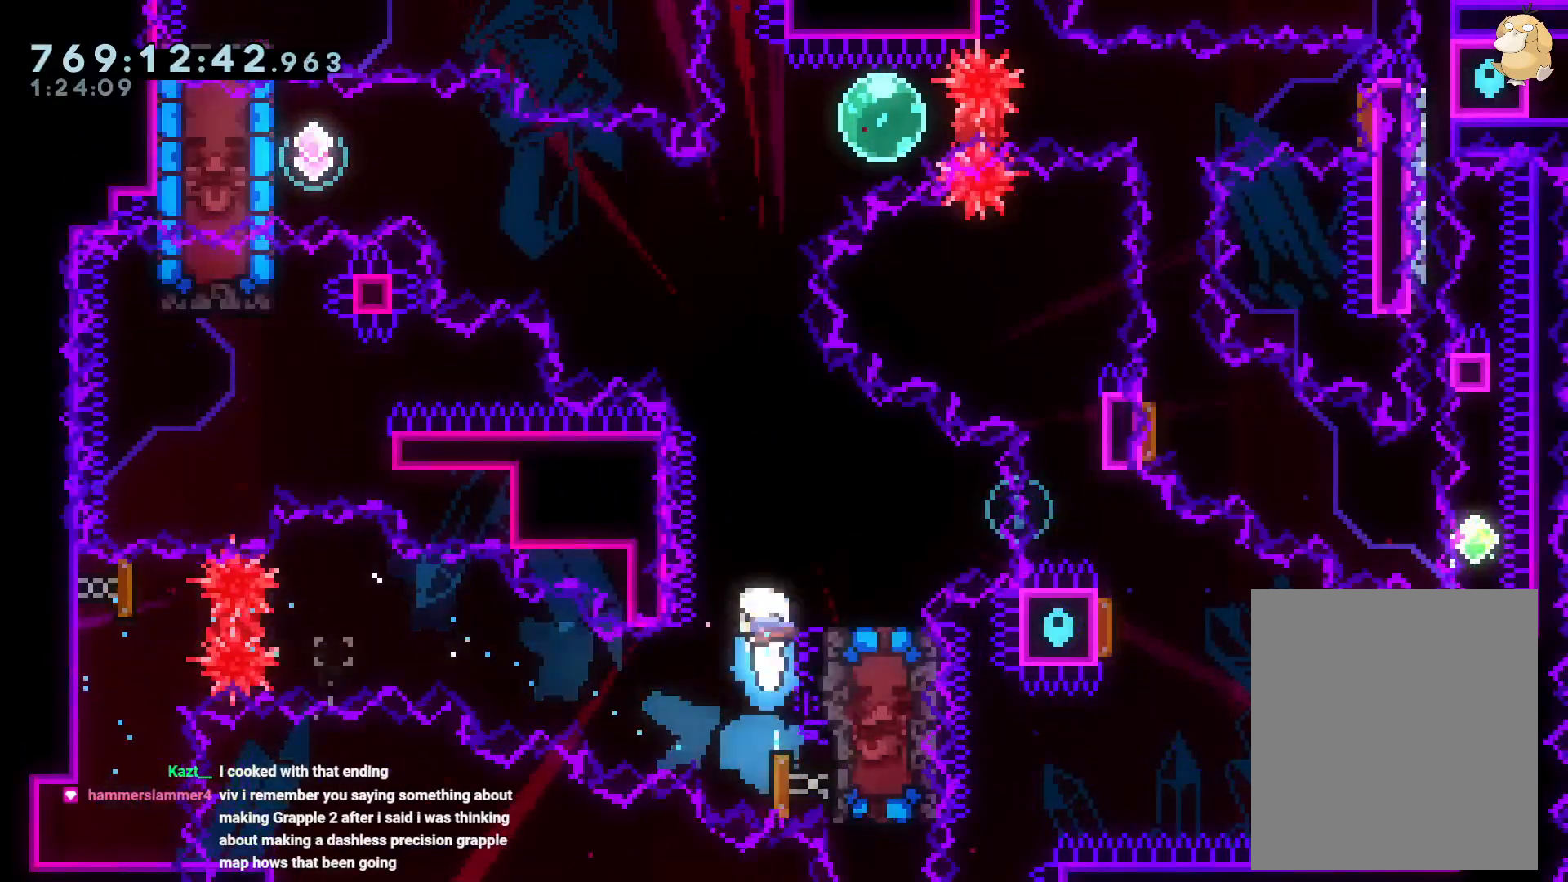
{"buttons": ["DPAD_DOWN", "DPAD_RIGHT"], "left_stick": "center", "right_stick": "center", "events": [[167, "Y", "down"], [383, "Y", "up"]]}
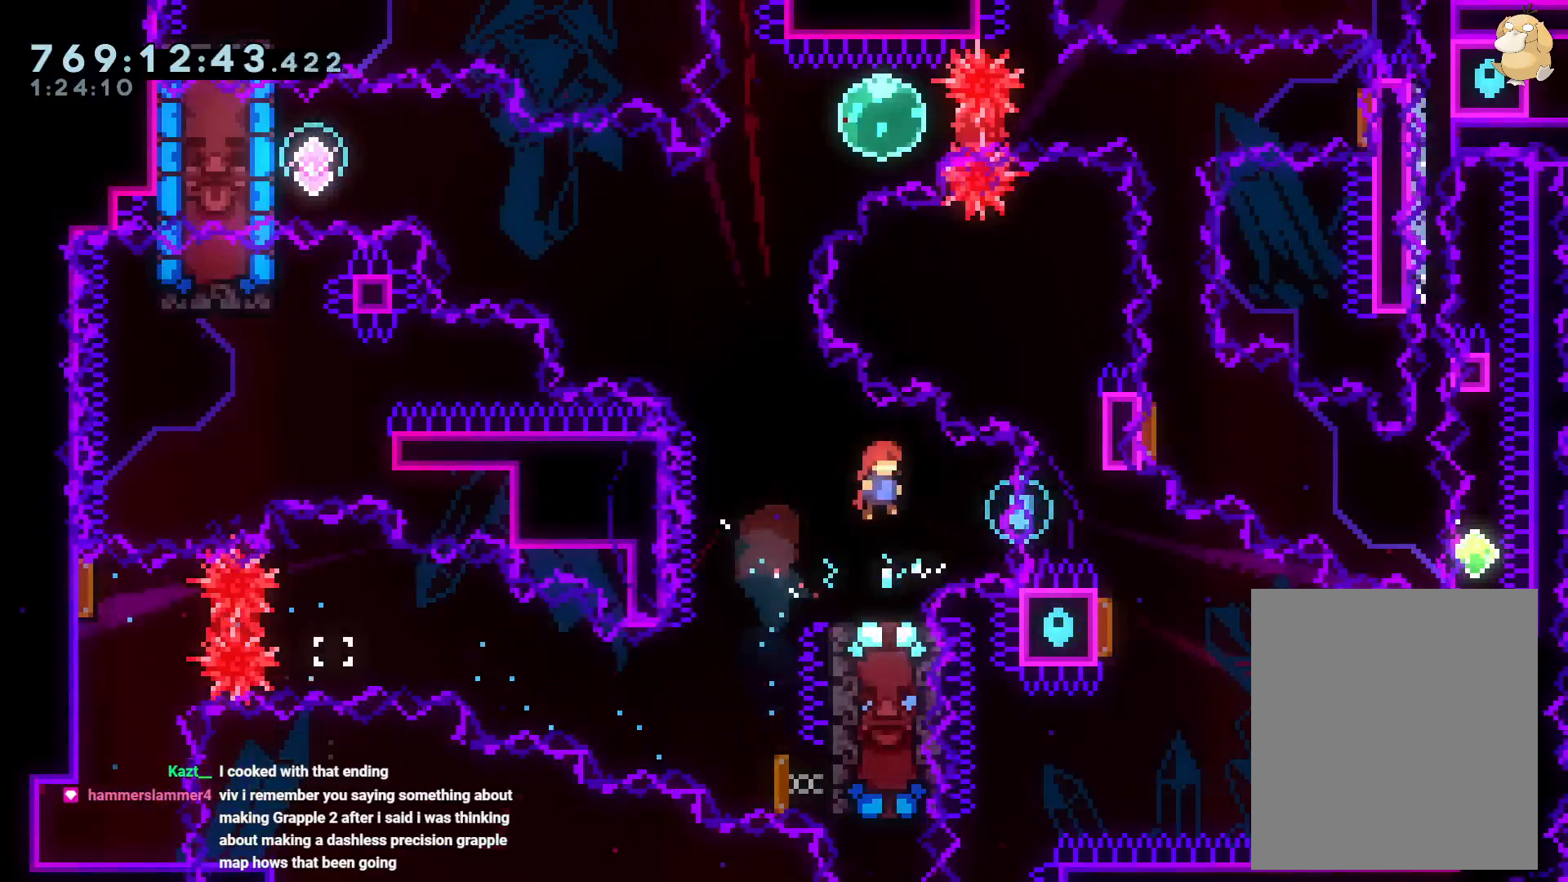
{"buttons": ["B"], "left_stick": "center", "right_stick": "center", "events": [[150, "DPAD_DOWN", "up"], [167, "DPAD_RIGHT", "up"], [233, "DPAD_LEFT", "down"], [267, "Y", "down"], [400, "DPAD_LEFT", "up"], [400, "Y", "up"], [467, "B", "down"]]}
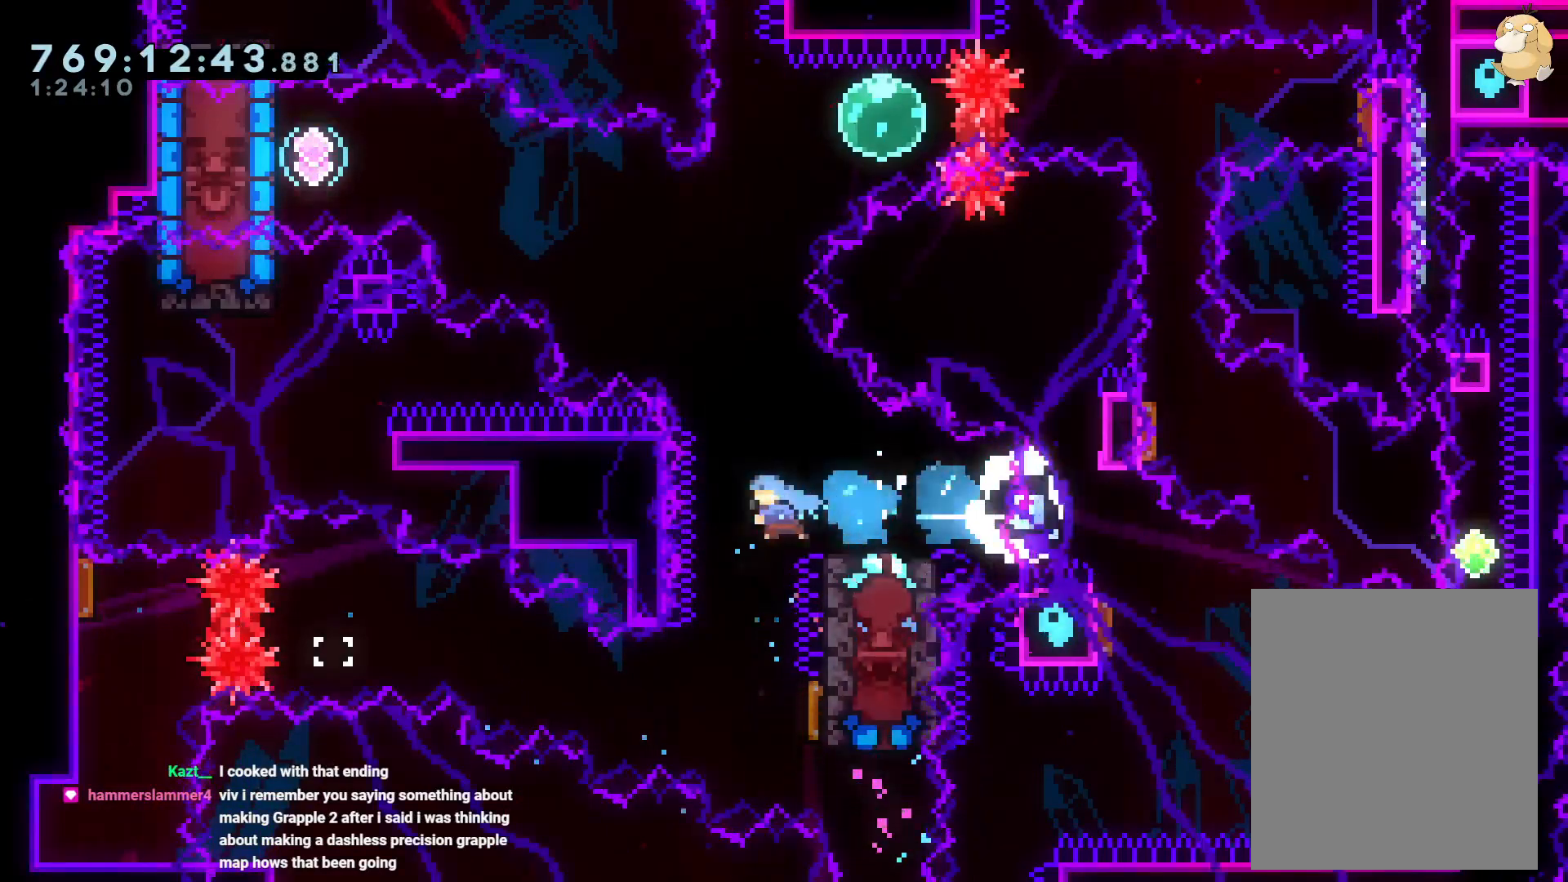
{"buttons": [], "left_stick": "center", "right_stick": "center", "events": [[317, "A", "down"], [333, "B", "up"], [483, "A", "up"]]}
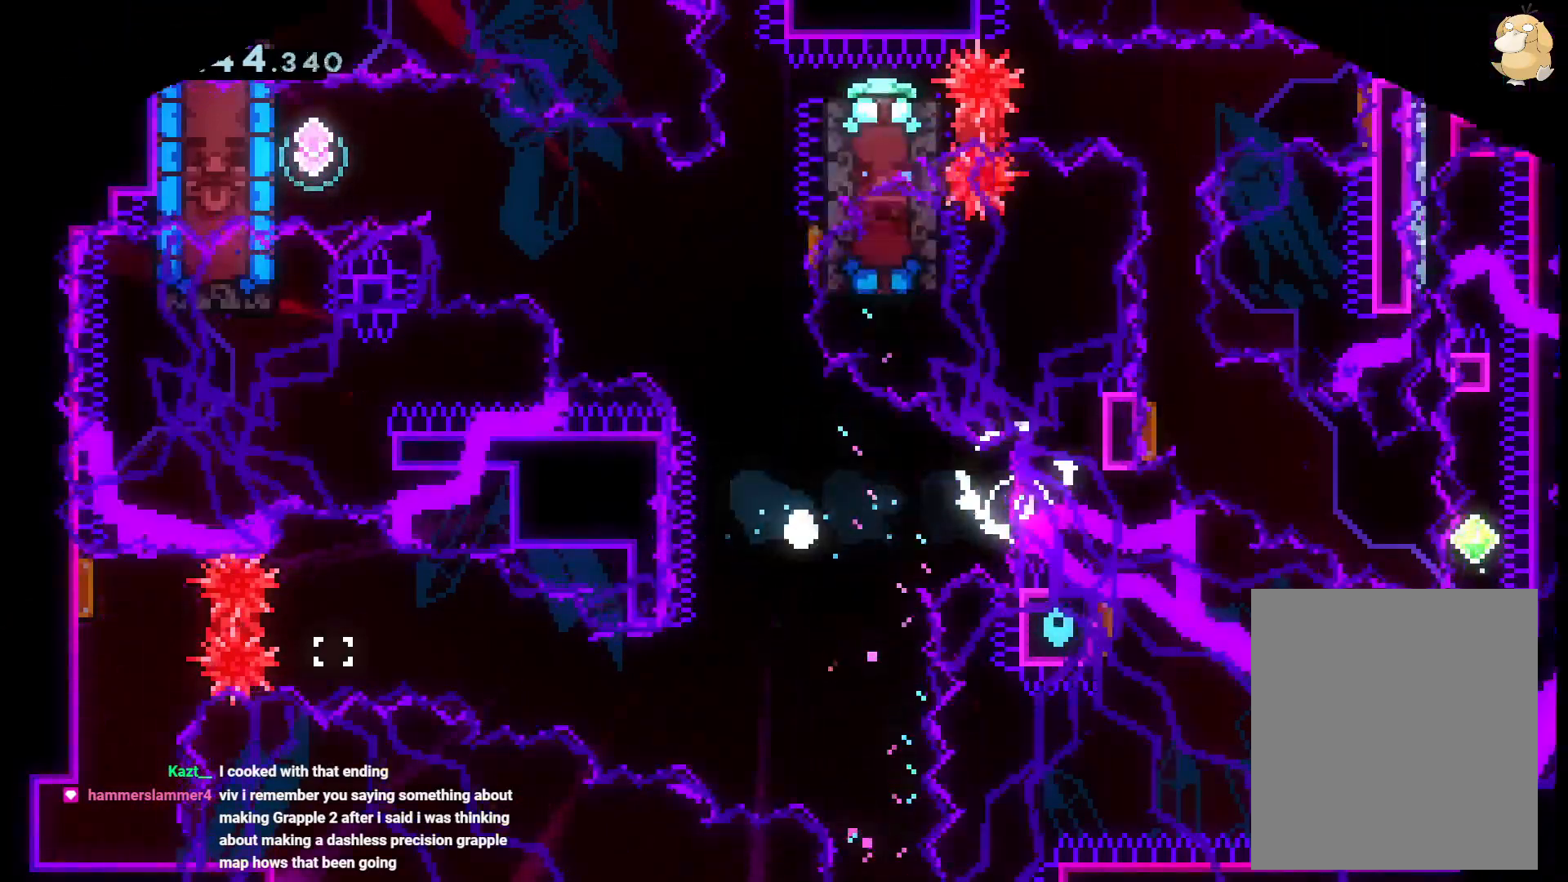
{"buttons": [], "left_stick": "center", "right_stick": "center", "events": []}
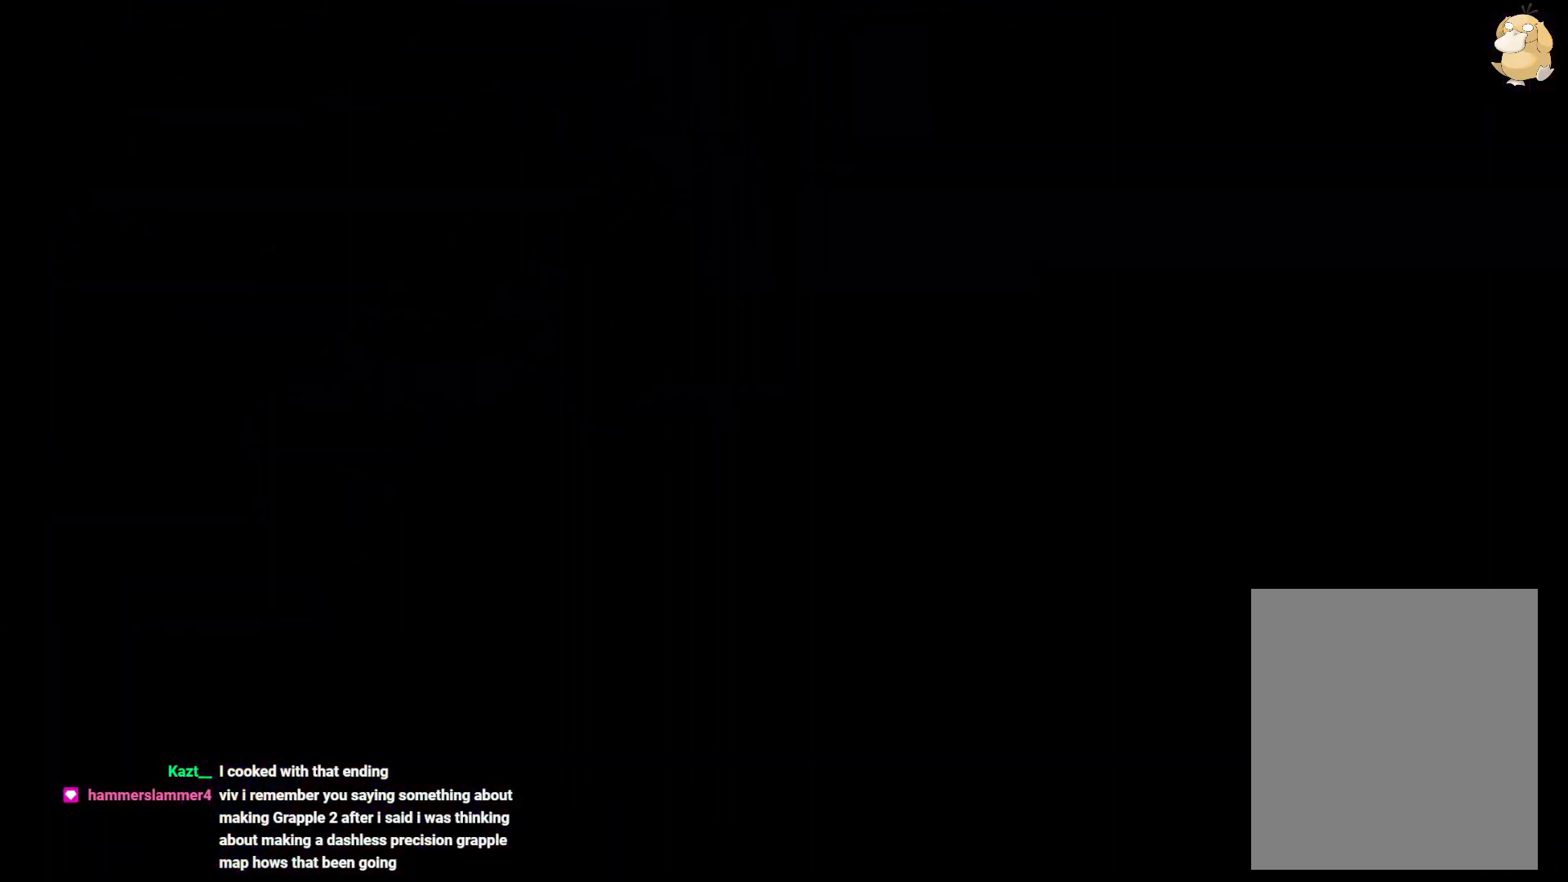
{"buttons": [], "left_stick": "center", "right_stick": "center", "events": []}
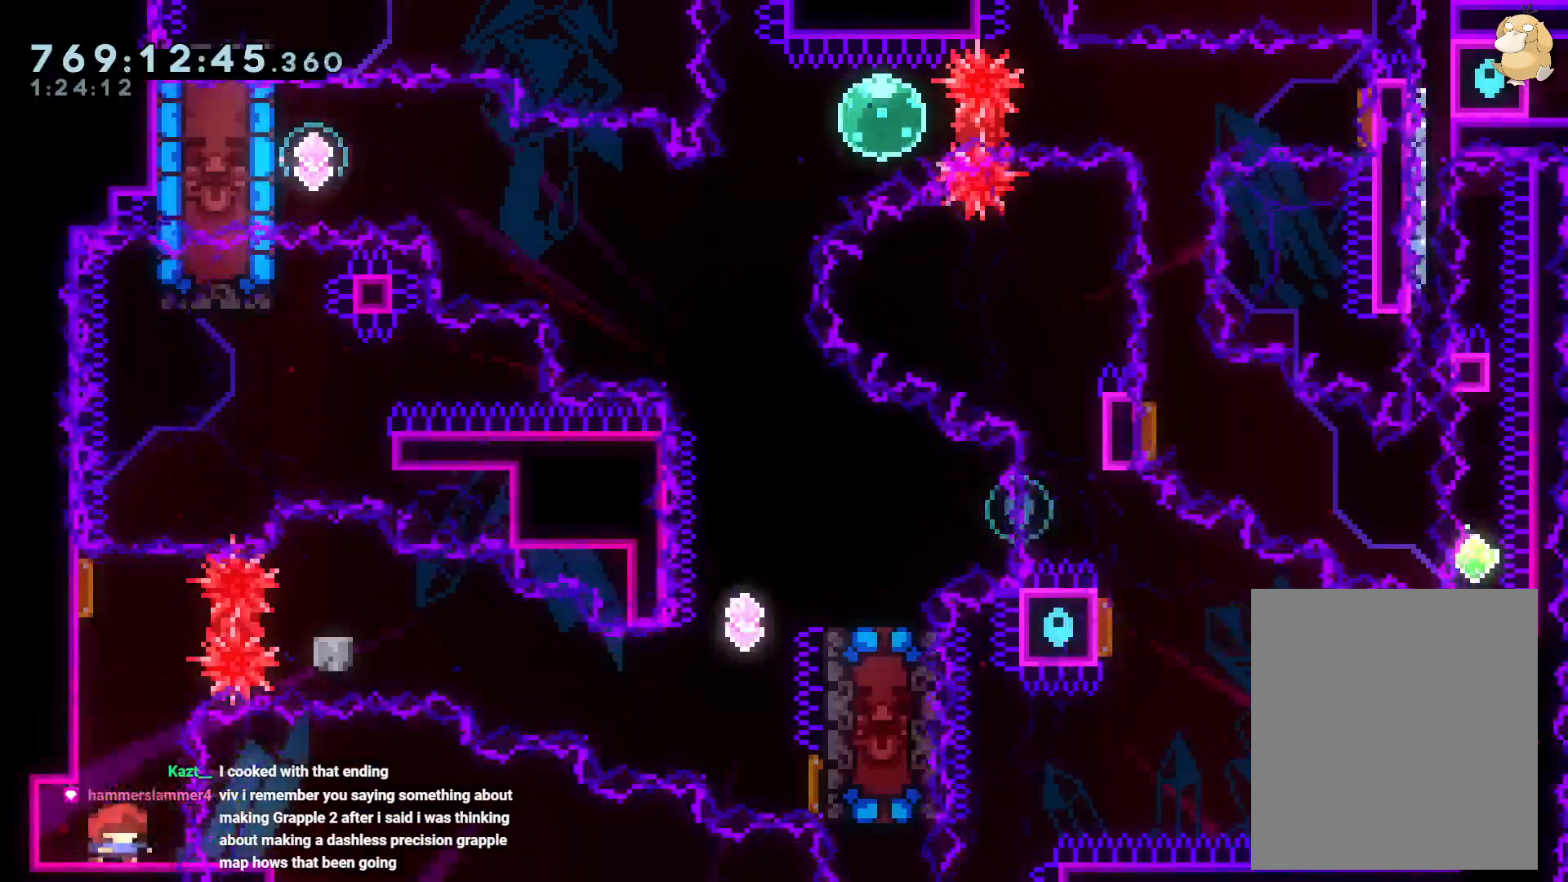
{"buttons": ["DPAD_RIGHT"], "left_stick": "center", "right_stick": "center", "events": [[100, "DPAD_UP", "down"], [100, "Y", "down"], [233, "DPAD_UP", "up"], [250, "Y", "up"], [300, "DPAD_RIGHT", "down"], [333, "R1", "down"], [467, "R1", "up"]]}
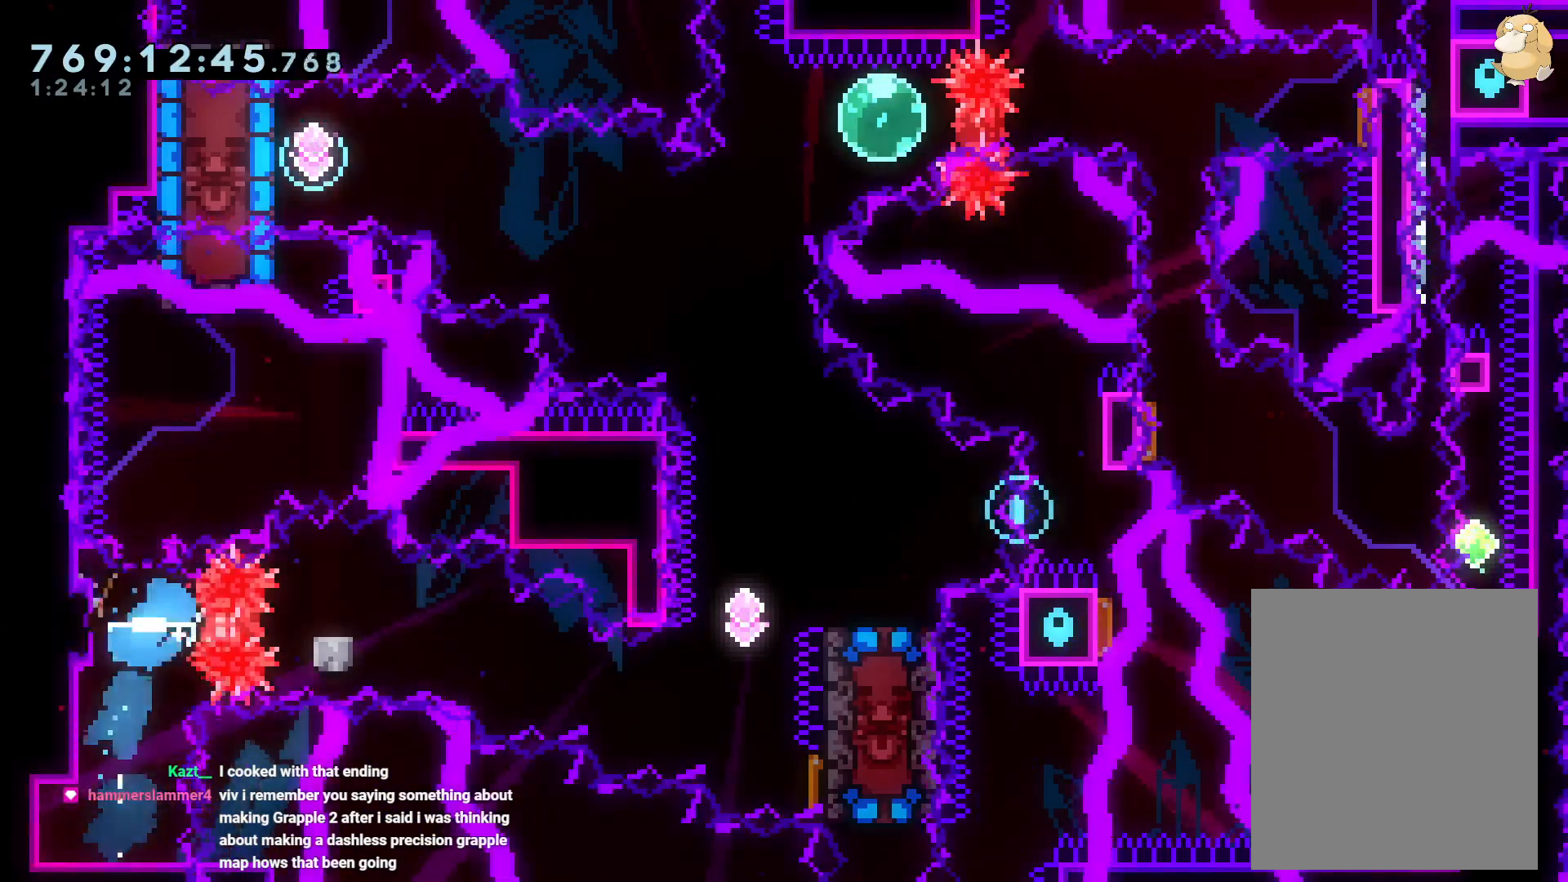
{"buttons": ["Y", "DPAD_UP"], "left_stick": "center", "right_stick": "center", "events": [[17, "B", "down"], [67, "DPAD_DOWN", "down"], [117, "Y", "down"], [200, "B", "up"], [317, "Y", "up"], [350, "DPAD_DOWN", "up"], [400, "DPAD_RIGHT", "up"], [400, "DPAD_UP", "down"], [433, "Y", "down"]]}
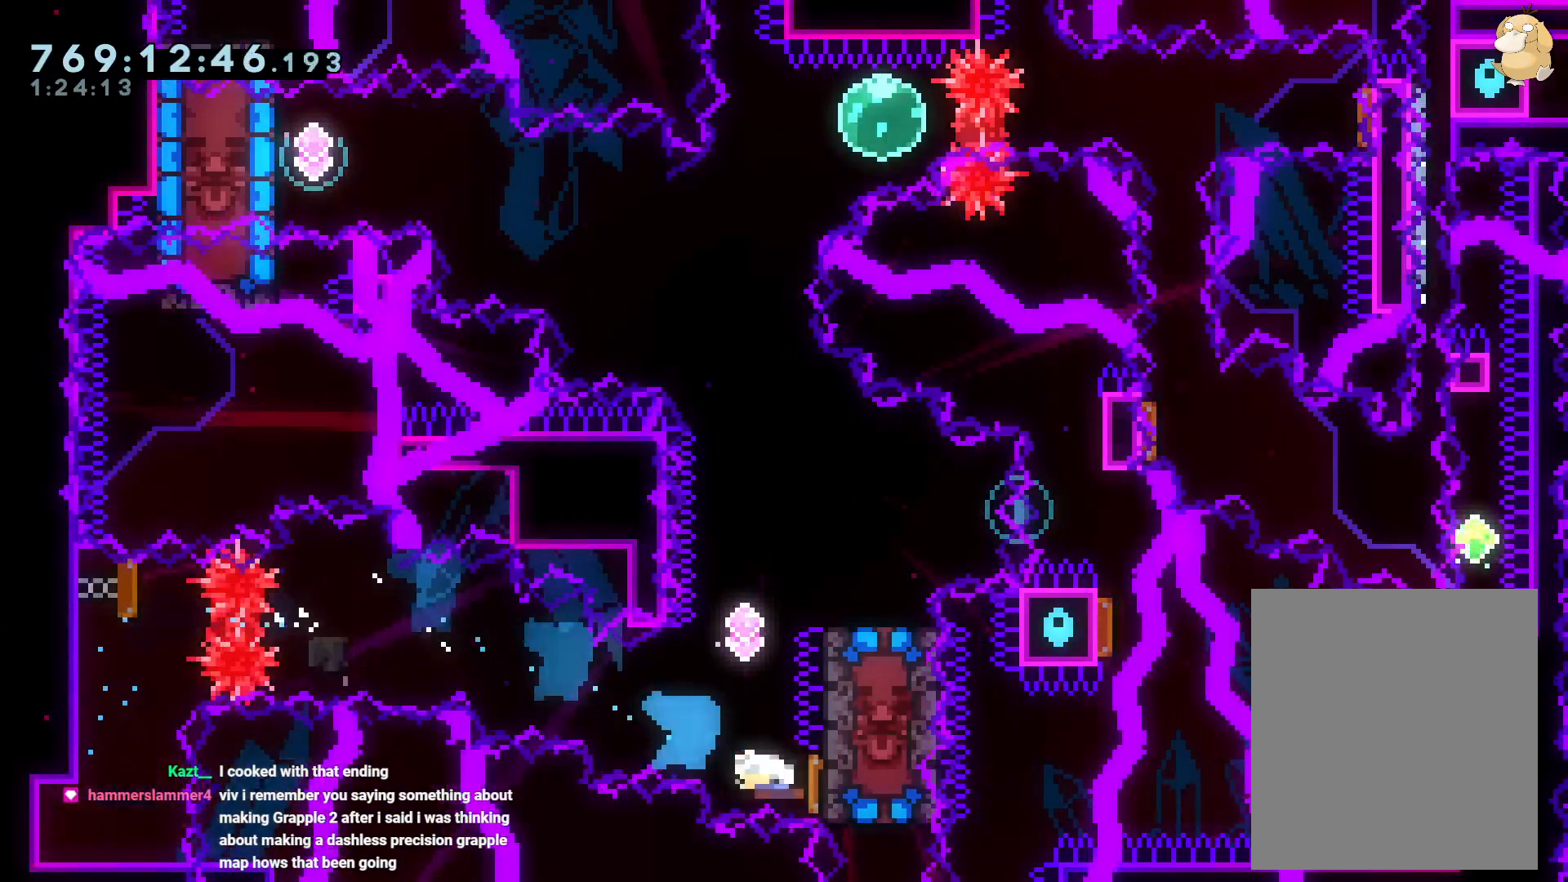
{"buttons": ["Y", "DPAD_DOWN", "DPAD_RIGHT"], "left_stick": "center", "right_stick": "center", "events": [[67, "DPAD_UP", "up"], [150, "Y", "up"], [200, "DPAD_RIGHT", "down"], [217, "DPAD_DOWN", "down"], [317, "Y", "down"]]}
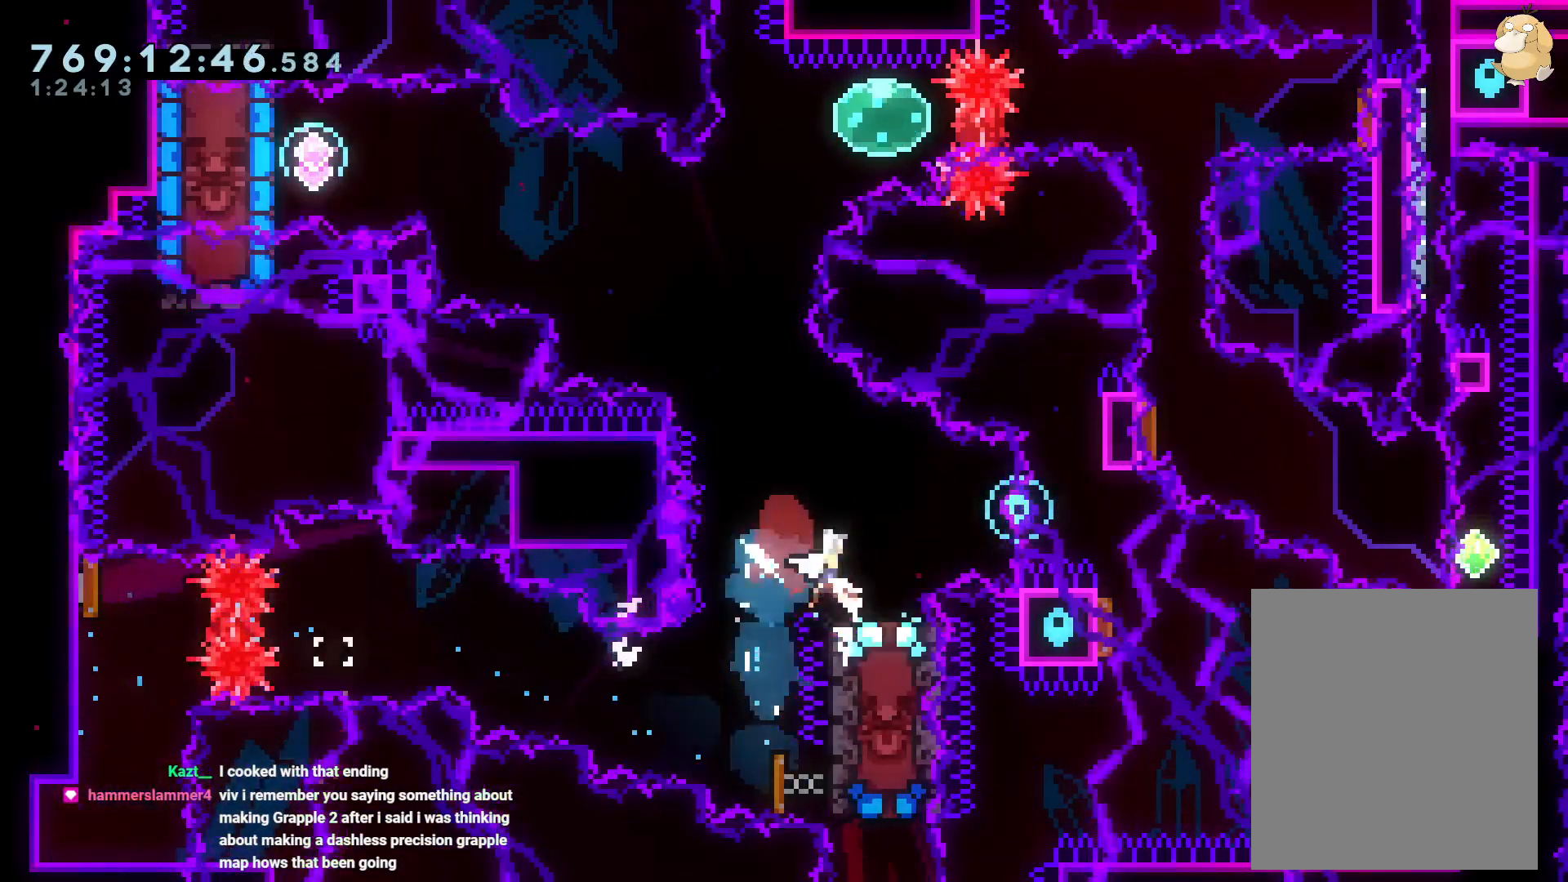
{"buttons": ["Y", "DPAD_LEFT"], "left_stick": "center", "right_stick": "center", "events": [[67, "Y", "up"], [217, "DPAD_DOWN", "up"], [300, "DPAD_DOWN", "down"], [317, "DPAD_DOWN", "up"], [333, "DPAD_RIGHT", "up"], [400, "DPAD_LEFT", "down"], [433, "Y", "down"]]}
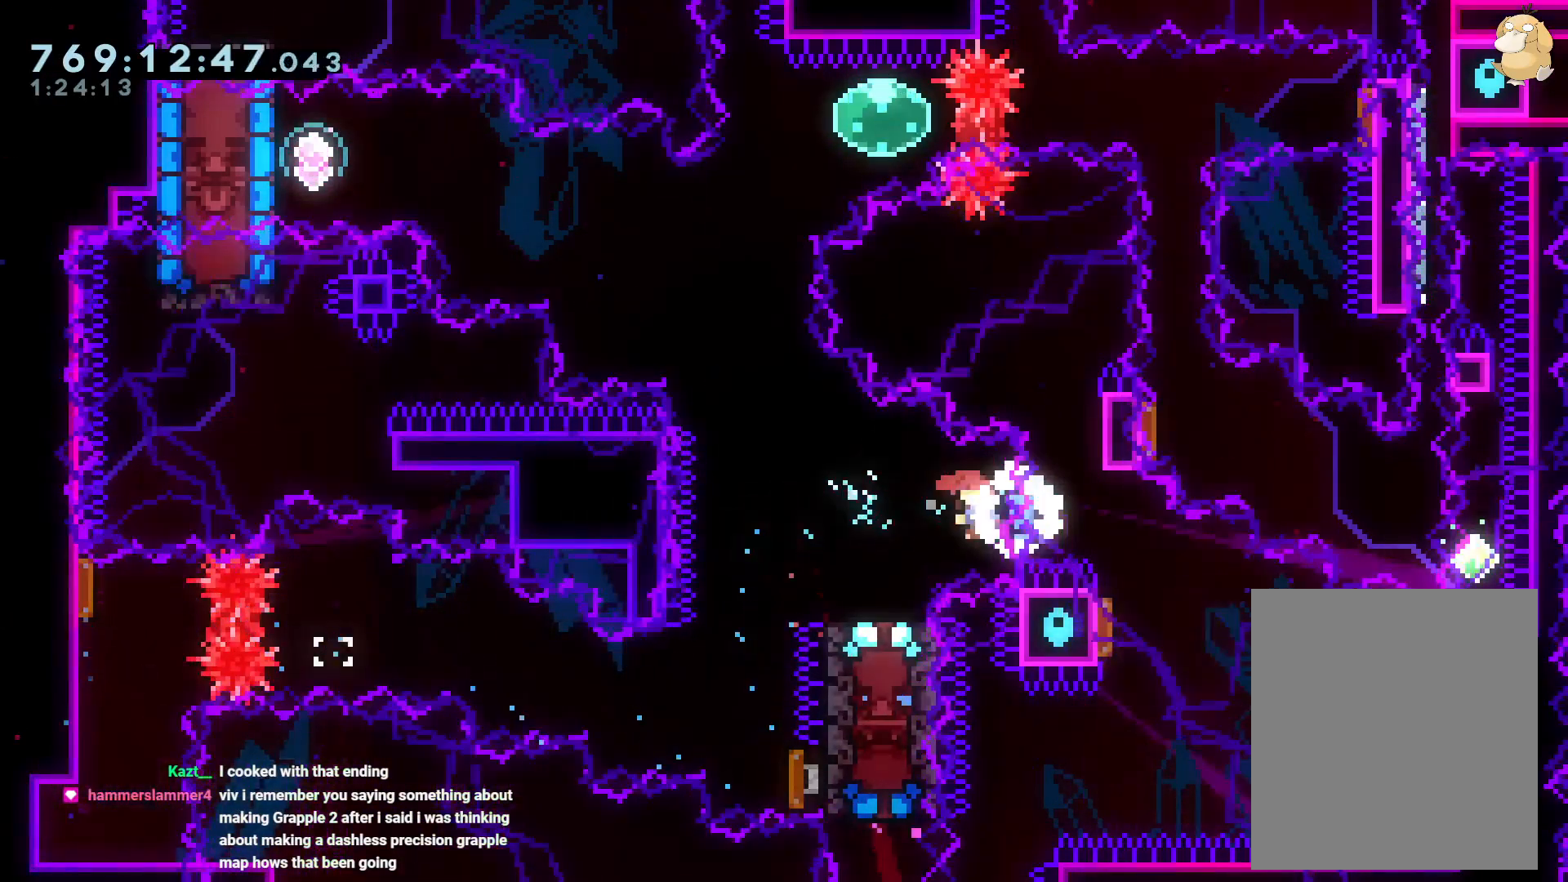
{"buttons": [], "left_stick": "center", "right_stick": "center", "events": [[67, "DPAD_LEFT", "up"], [67, "Y", "up"], [117, "B", "down"], [500, "B", "up"]]}
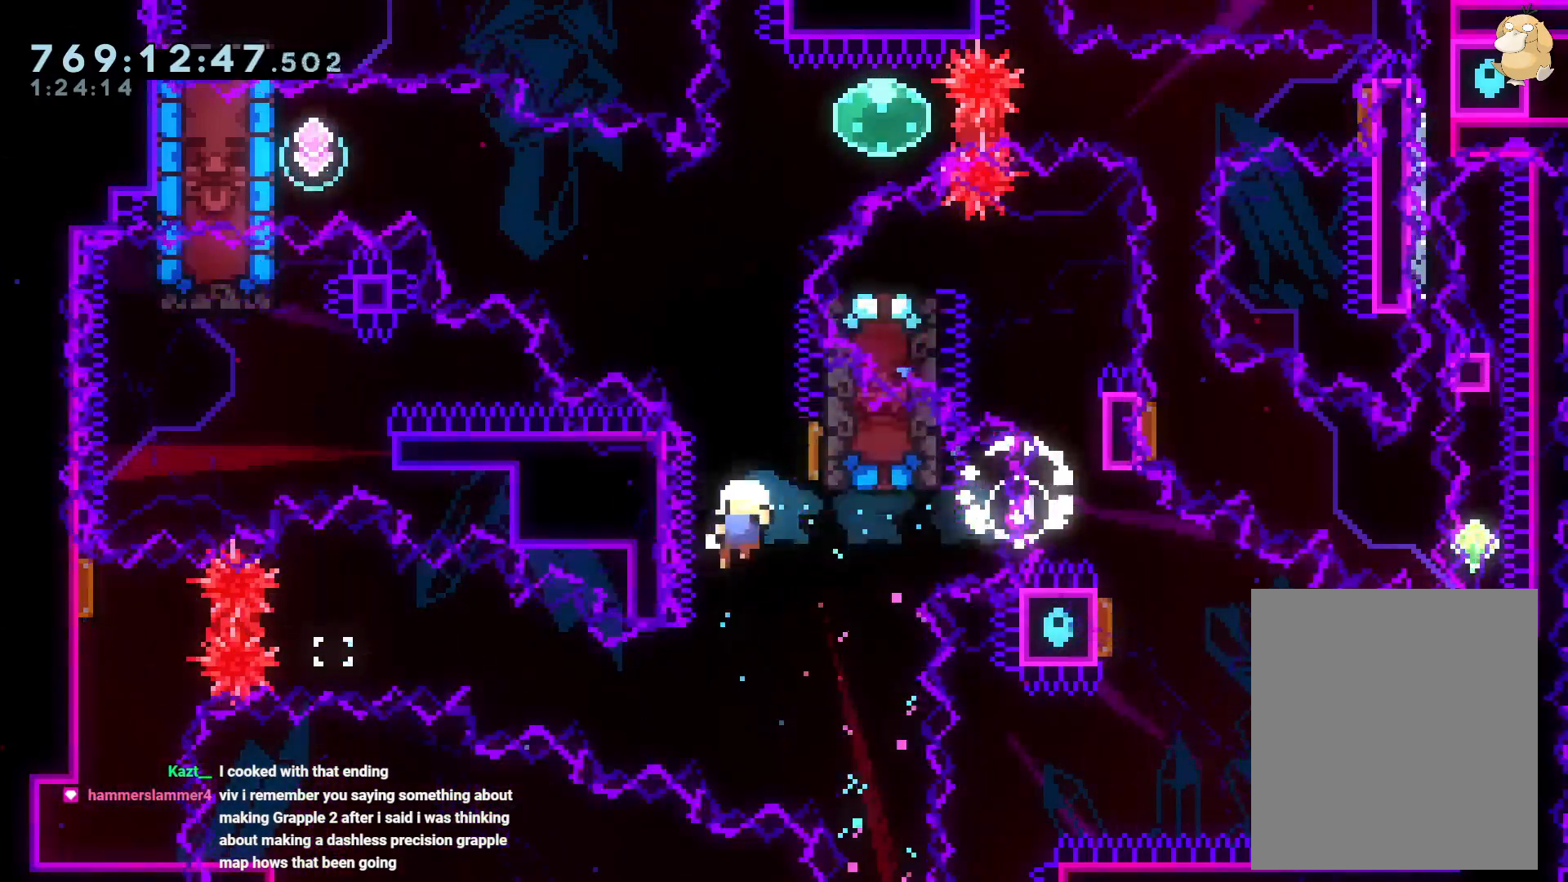
{"buttons": [], "left_stick": "center", "right_stick": "center", "events": [[17, "A", "down"], [83, "A", "up"], [133, "A", "down"], [233, "A", "up"], [333, "A", "down"], [433, "A", "up"]]}
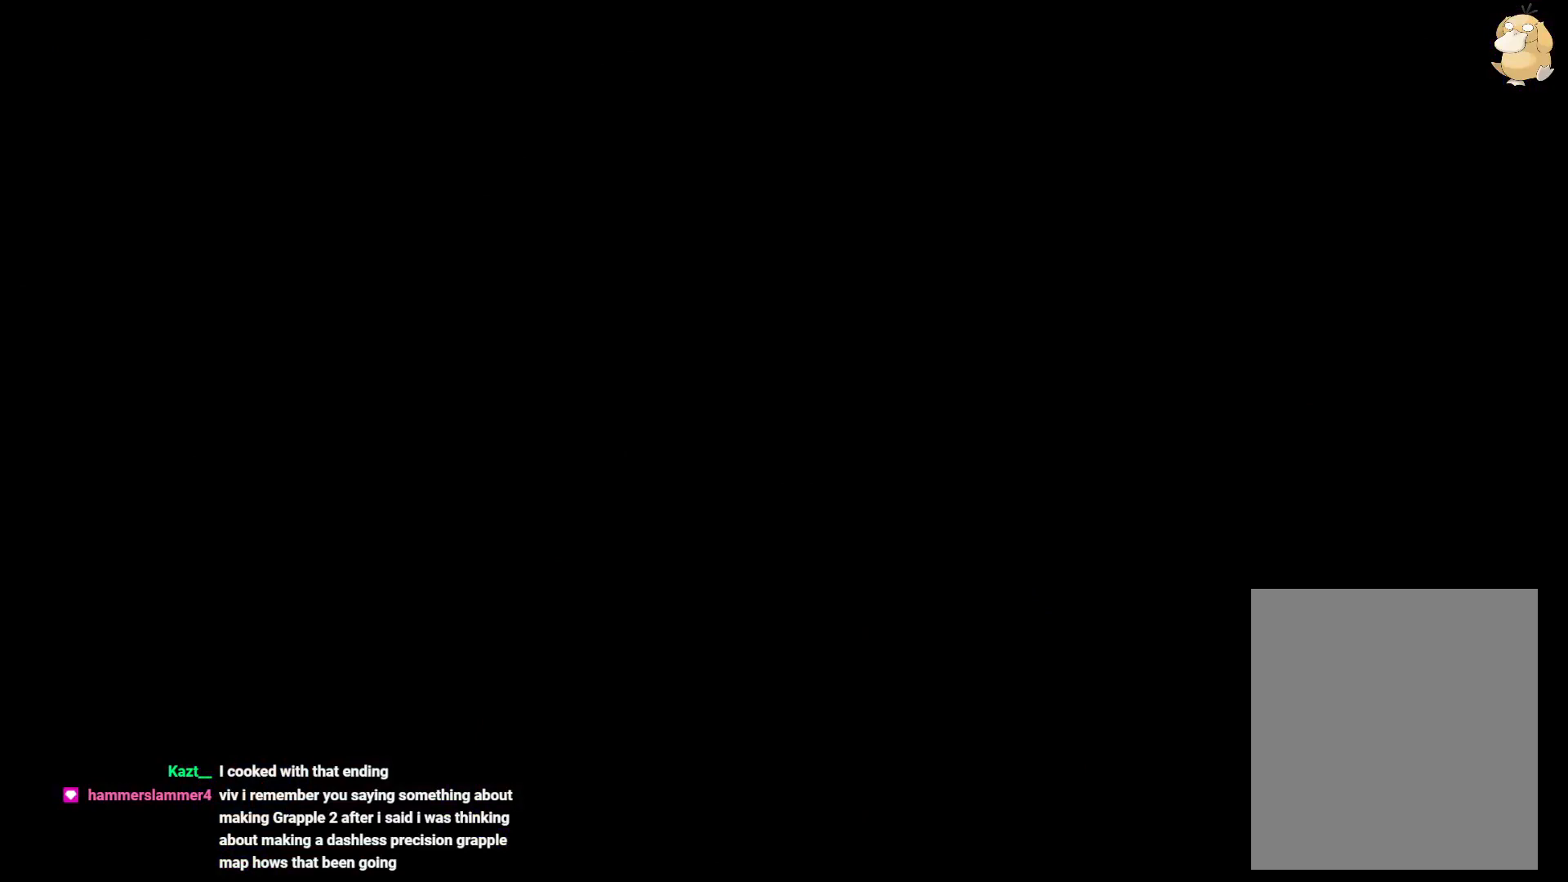
{"buttons": [], "left_stick": "center", "right_stick": "center", "events": []}
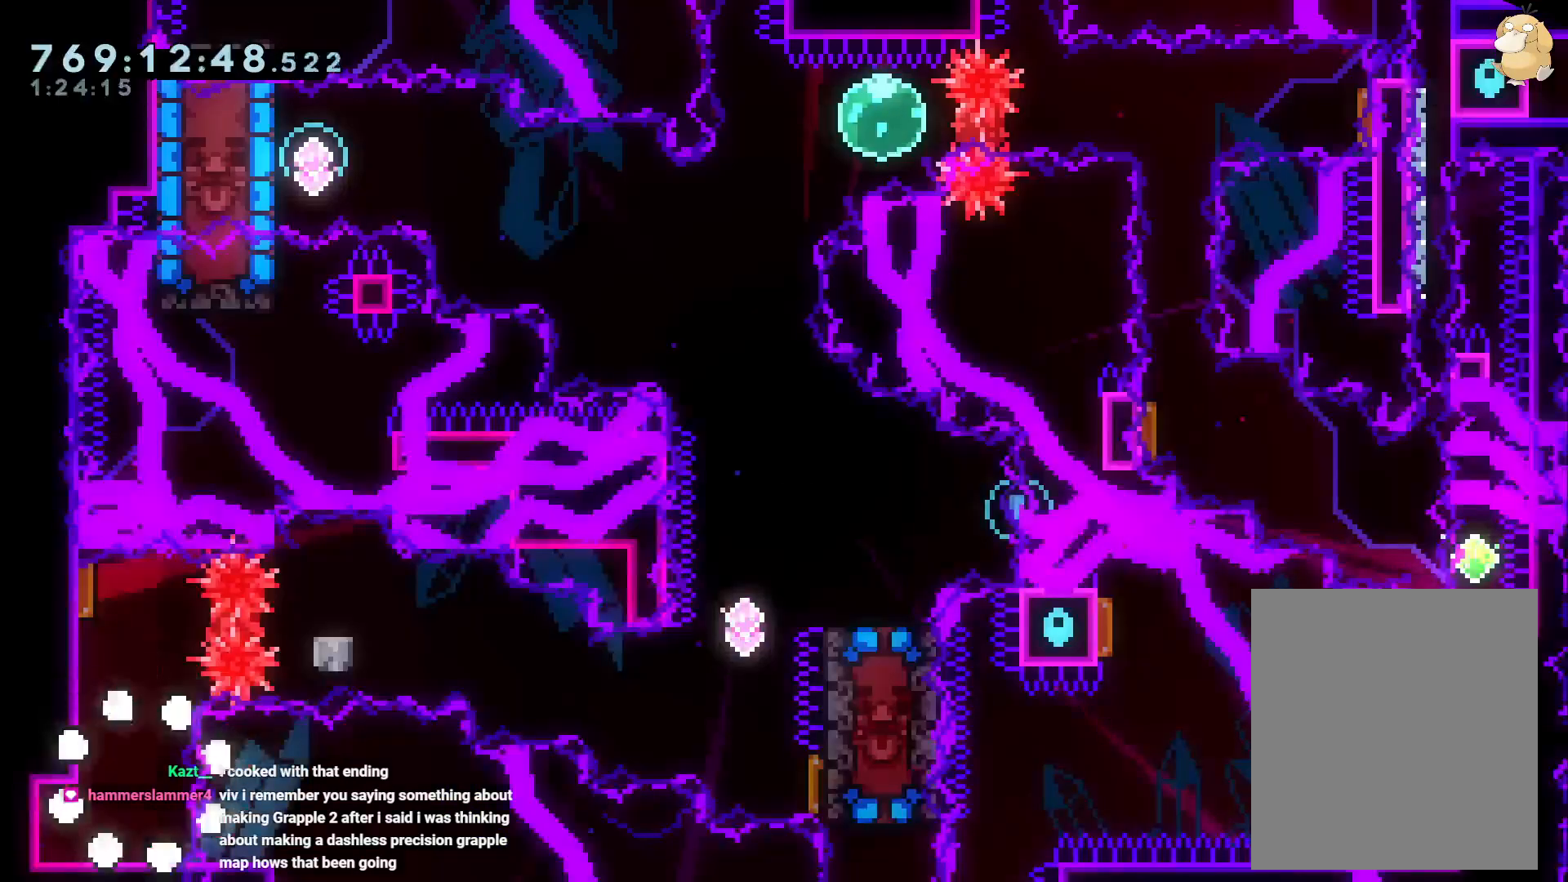
{"buttons": ["R1", "DPAD_RIGHT"], "left_stick": "center", "right_stick": "center", "events": [[250, "DPAD_UP", "down"], [250, "Y", "down"], [400, "DPAD_UP", "up"], [417, "Y", "up"], [450, "DPAD_RIGHT", "down"], [500, "R1", "down"]]}
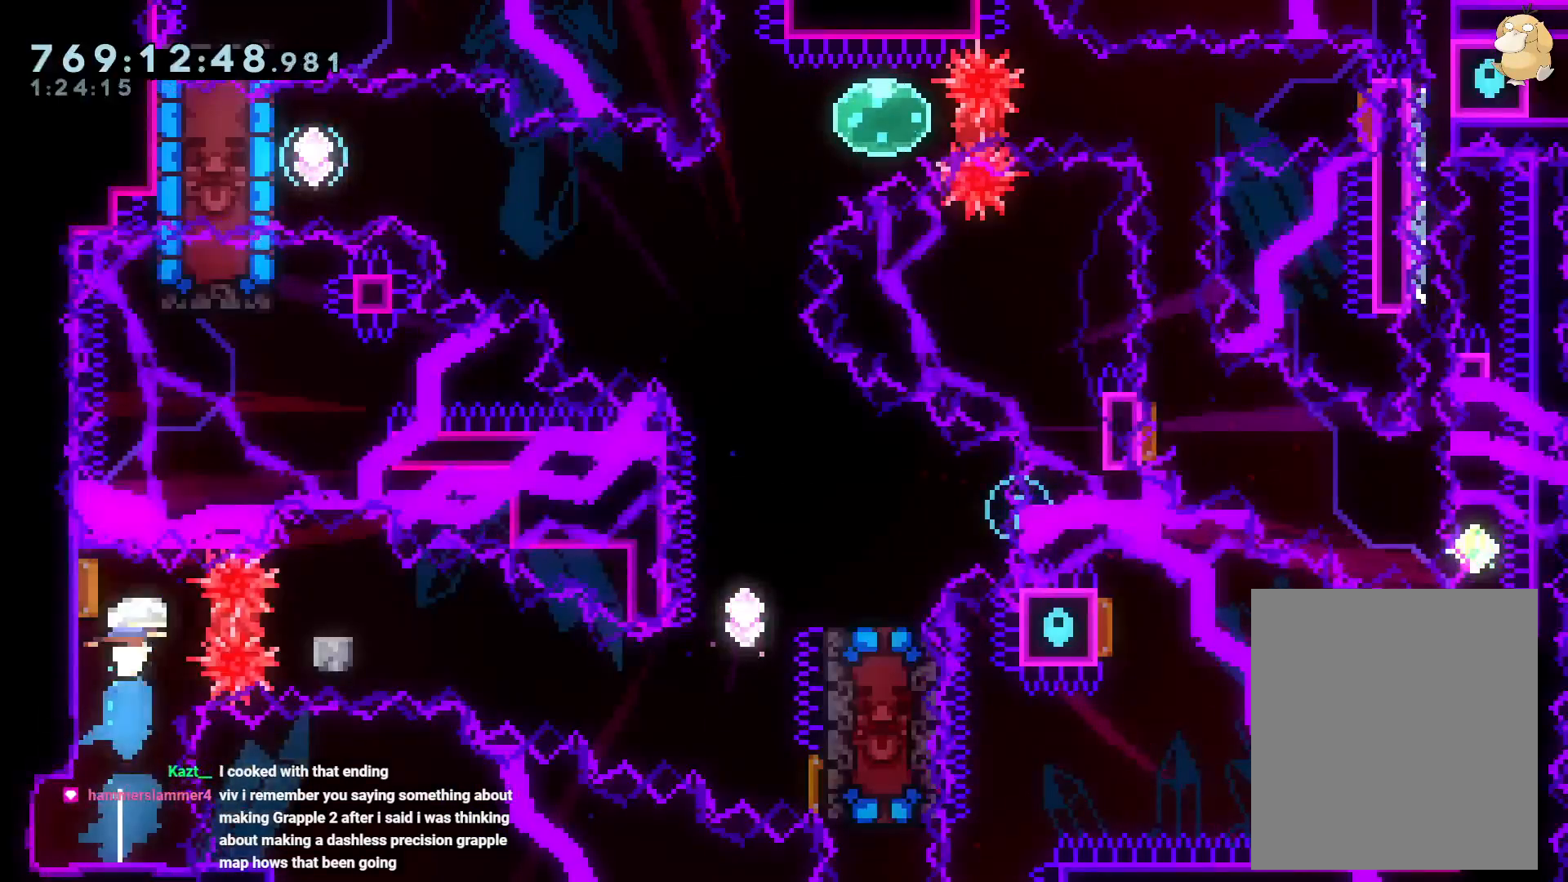
{"buttons": ["DPAD_RIGHT"], "left_stick": "center", "right_stick": "center", "events": [[117, "R1", "up"], [183, "B", "down"], [183, "DPAD_DOWN", "down"], [267, "Y", "down"], [333, "B", "up"], [467, "Y", "up"], [483, "DPAD_DOWN", "up"]]}
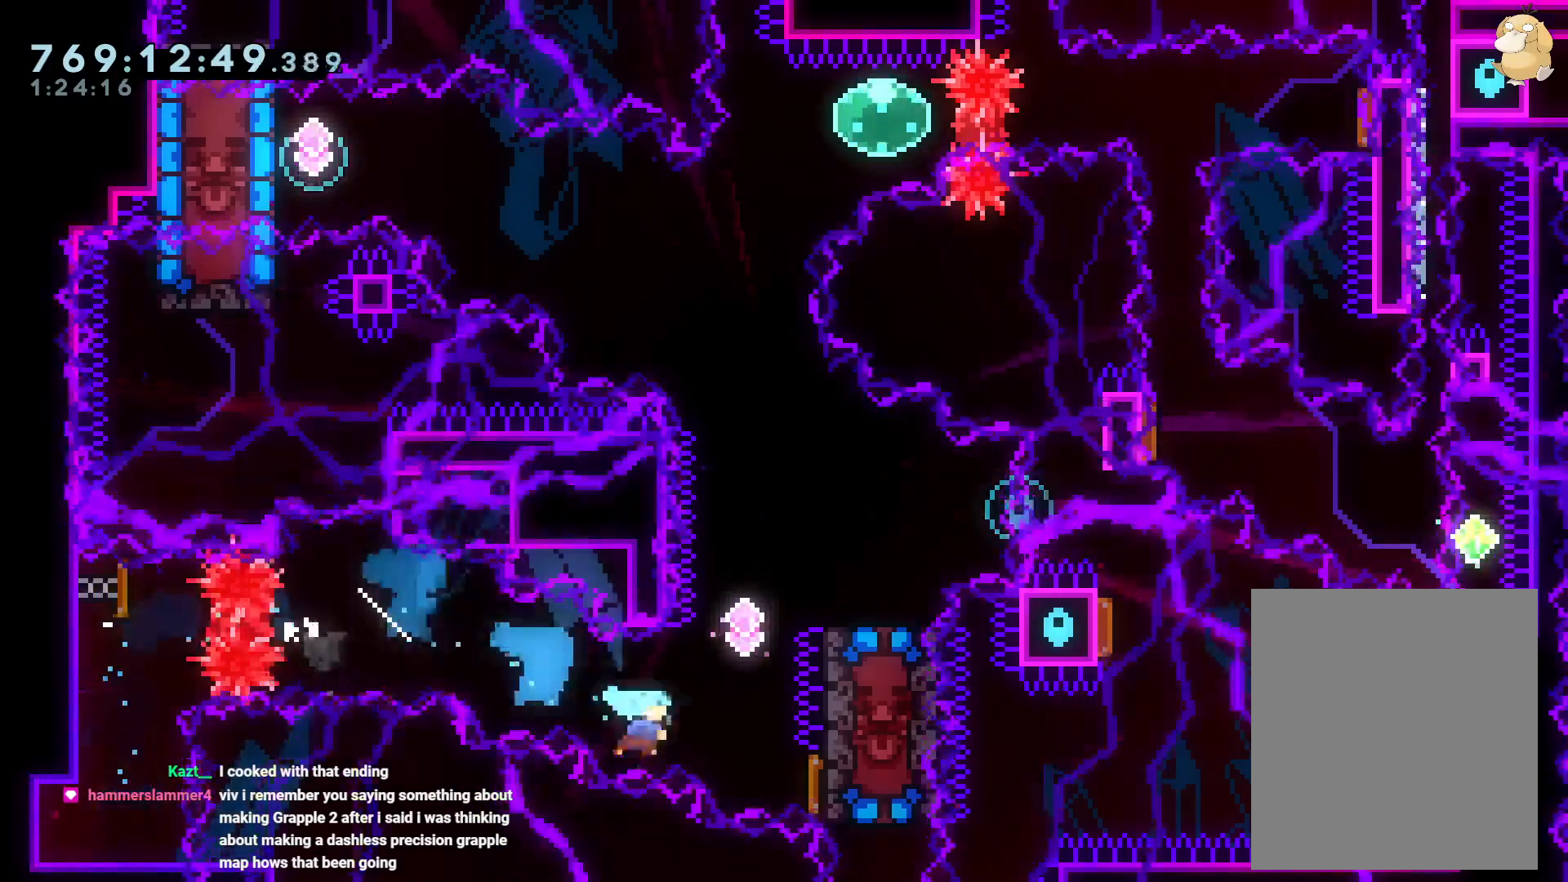
{"buttons": ["Y", "DPAD_DOWN", "DPAD_RIGHT"], "left_stick": "center", "right_stick": "center", "events": [[33, "DPAD_UP", "down"], [50, "DPAD_RIGHT", "up"], [67, "Y", "down"], [200, "DPAD_UP", "up"], [283, "Y", "up"], [300, "DPAD_RIGHT", "down"], [317, "DPAD_DOWN", "down"], [483, "Y", "down"]]}
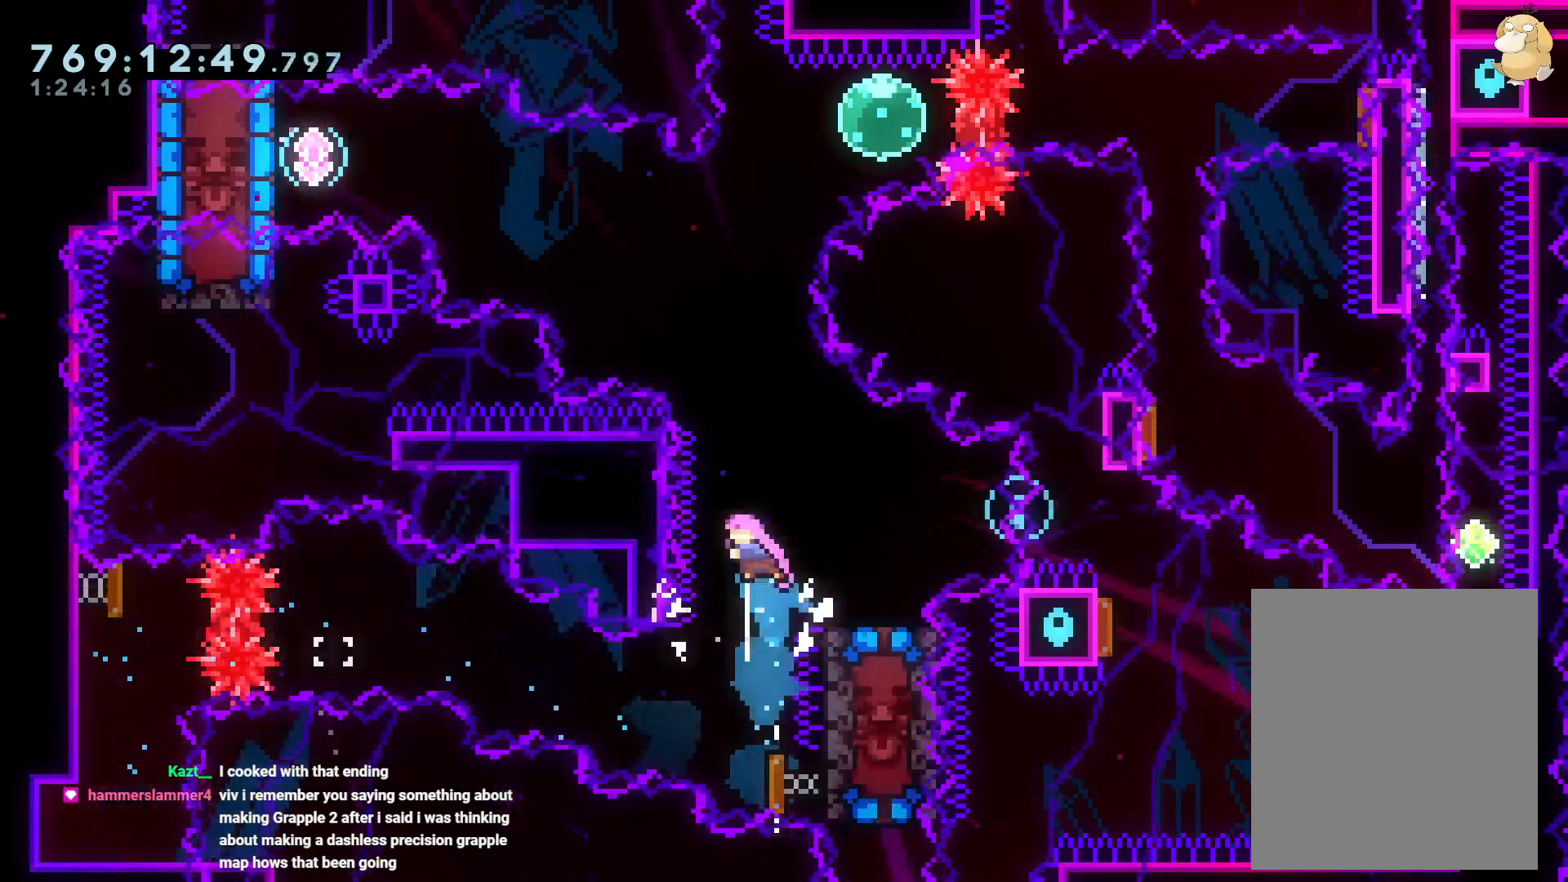
{"buttons": ["DPAD_DOWN", "DPAD_RIGHT"], "left_stick": "center", "right_stick": "center", "events": [[250, "Y", "up"]]}
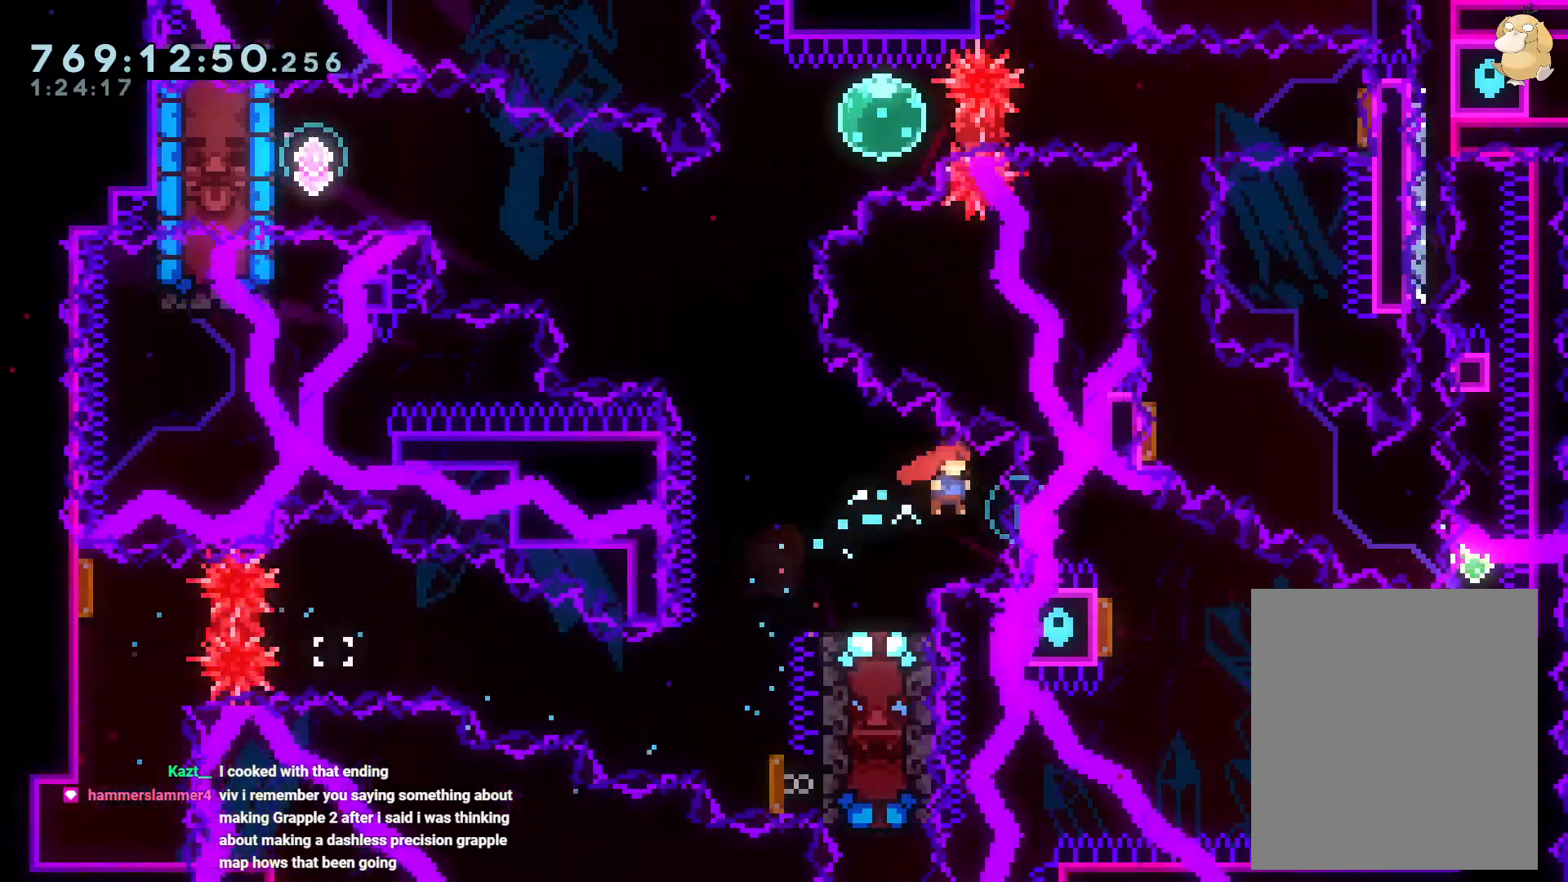
{"buttons": ["B"], "left_stick": "center", "right_stick": "center", "events": [[33, "DPAD_RIGHT", "up"], [50, "DPAD_DOWN", "up"], [50, "DPAD_LEFT", "down"], [67, "Y", "down"], [83, "DPAD_UP", "down"], [150, "DPAD_UP", "up"], [200, "Y", "up"], [233, "DPAD_LEFT", "up"], [267, "B", "down"]]}
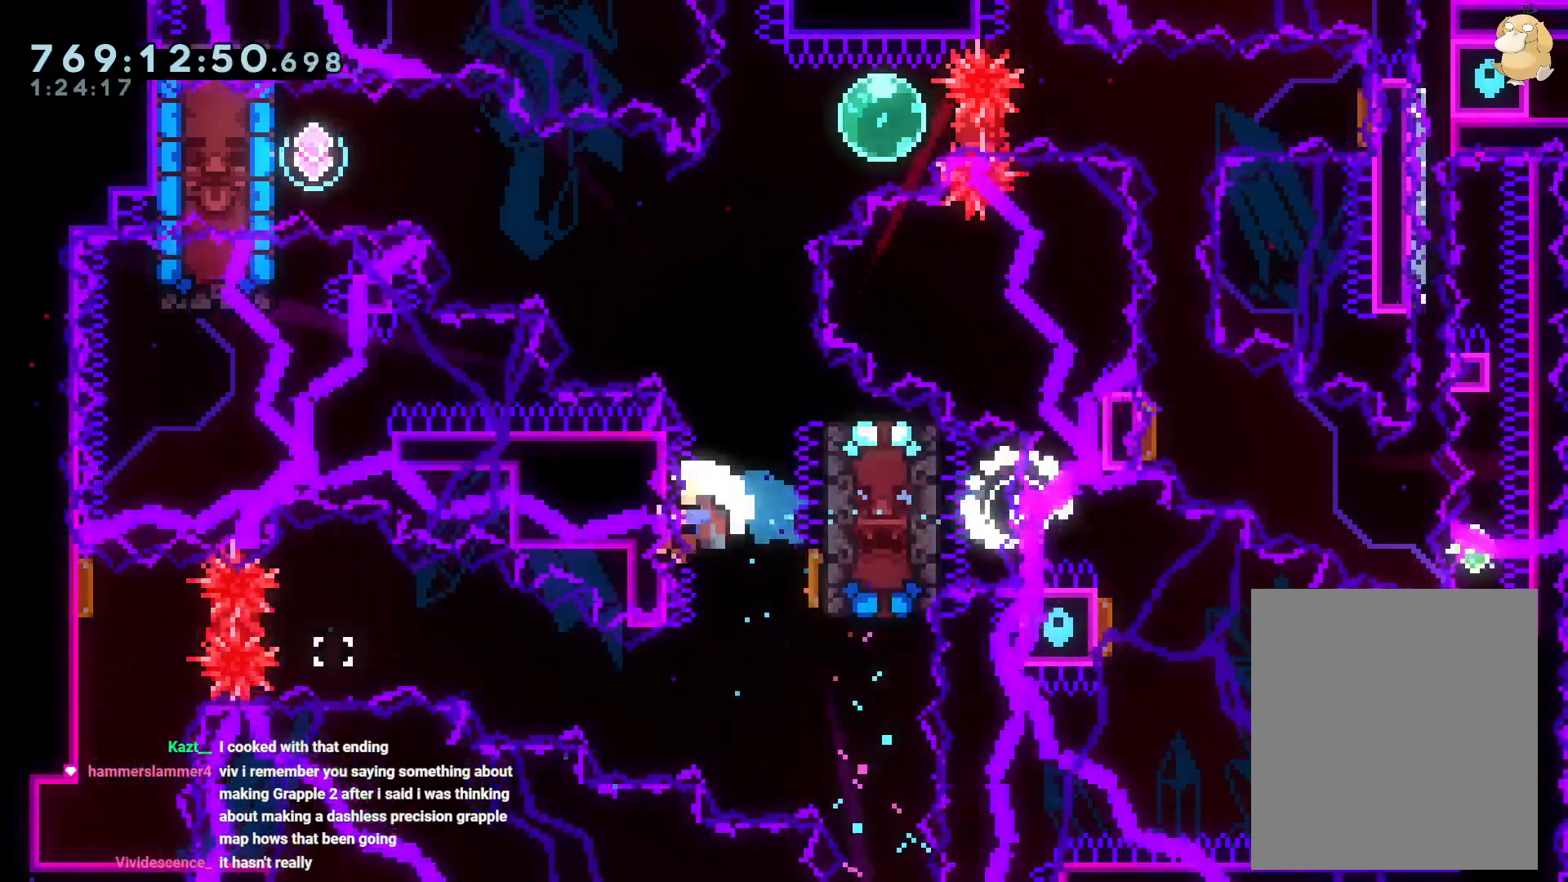
{"buttons": ["A"], "left_stick": "center", "right_stick": "center", "events": [[100, "A", "down"], [100, "B", "up"], [267, "A", "up"], [317, "A", "down"], [433, "A", "up"], [467, "A", "down"]]}
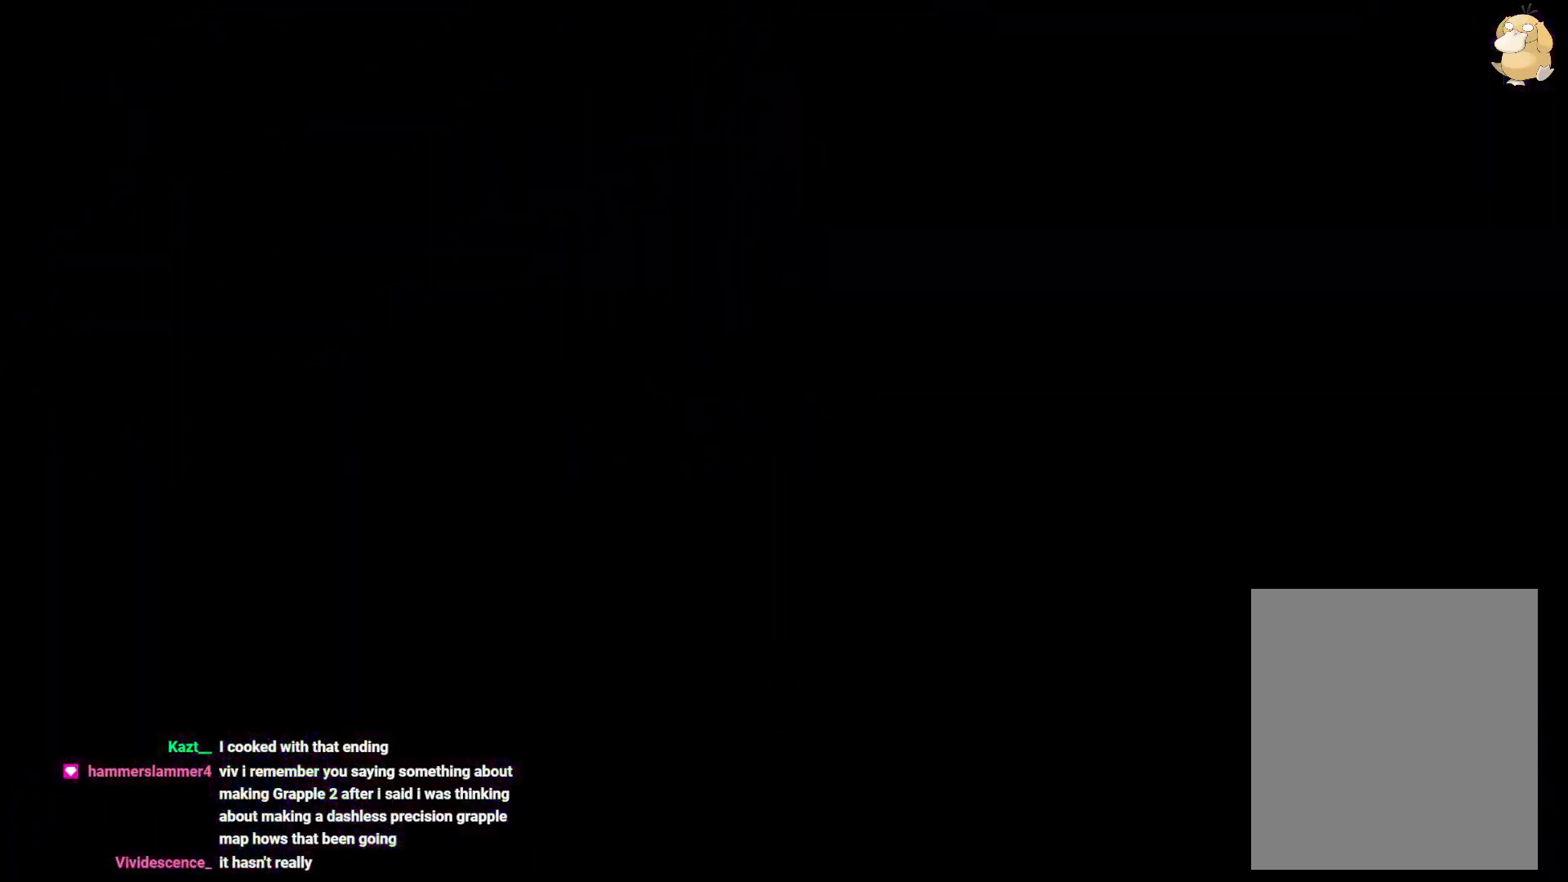
{"buttons": [], "left_stick": "center", "right_stick": "center", "events": [[67, "A", "up"]]}
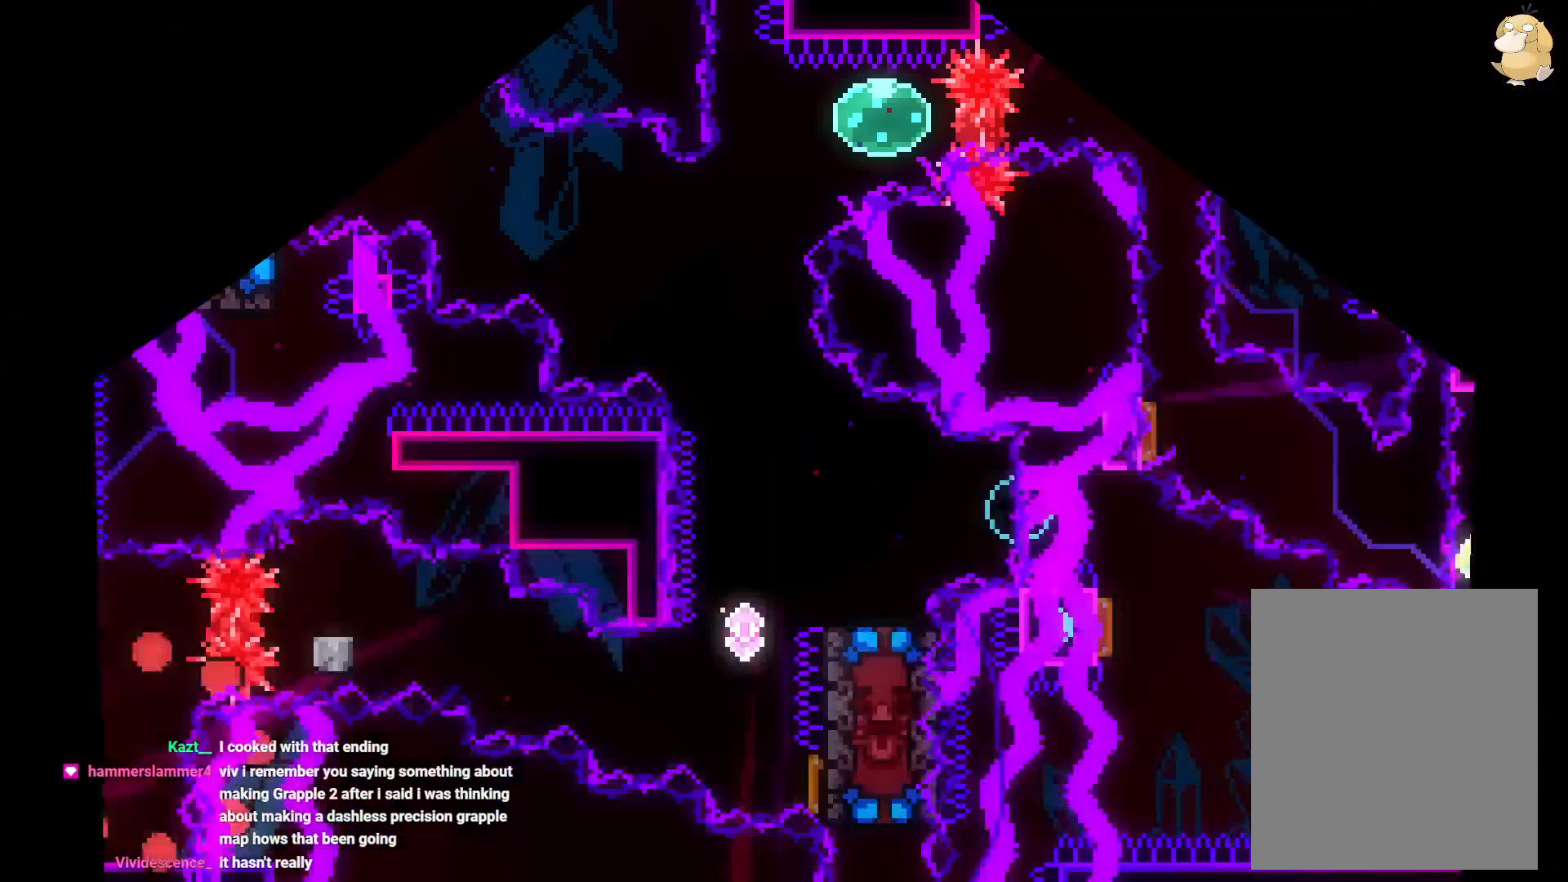
{"buttons": ["DPAD_RIGHT"], "left_stick": "center", "right_stick": "center", "events": [[283, "DPAD_UP", "down"], [300, "Y", "down"], [433, "DPAD_UP", "up"], [467, "Y", "up"], [500, "DPAD_RIGHT", "down"]]}
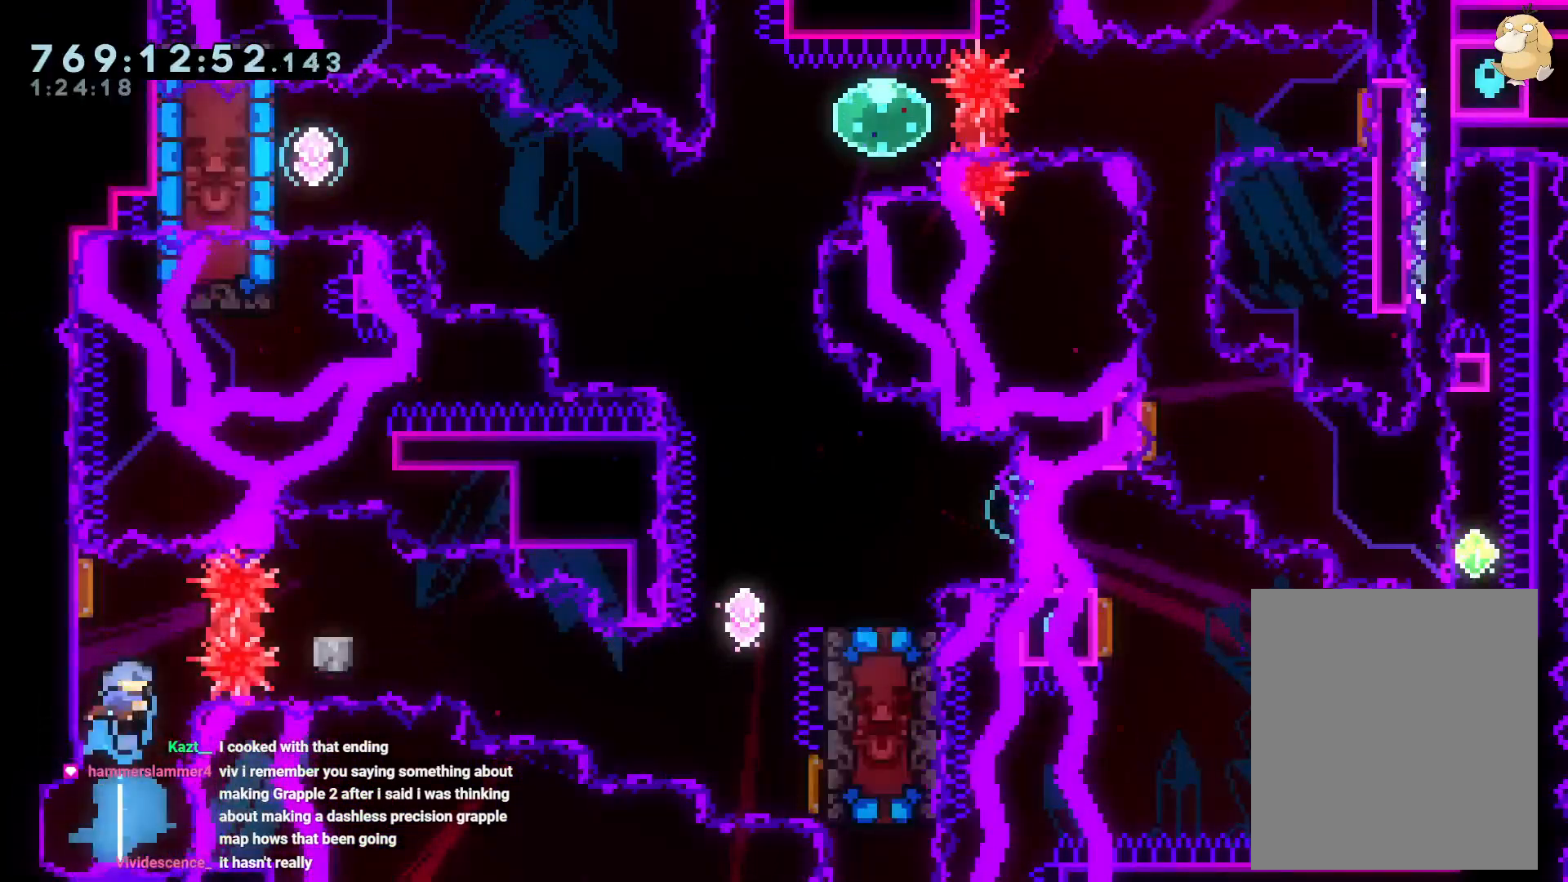
{"buttons": ["Y", "DPAD_DOWN", "DPAD_RIGHT"], "left_stick": "center", "right_stick": "center", "events": [[33, "R1", "down"], [150, "R1", "up"], [200, "B", "down"], [233, "DPAD_DOWN", "down"], [283, "Y", "down"], [383, "B", "up"]]}
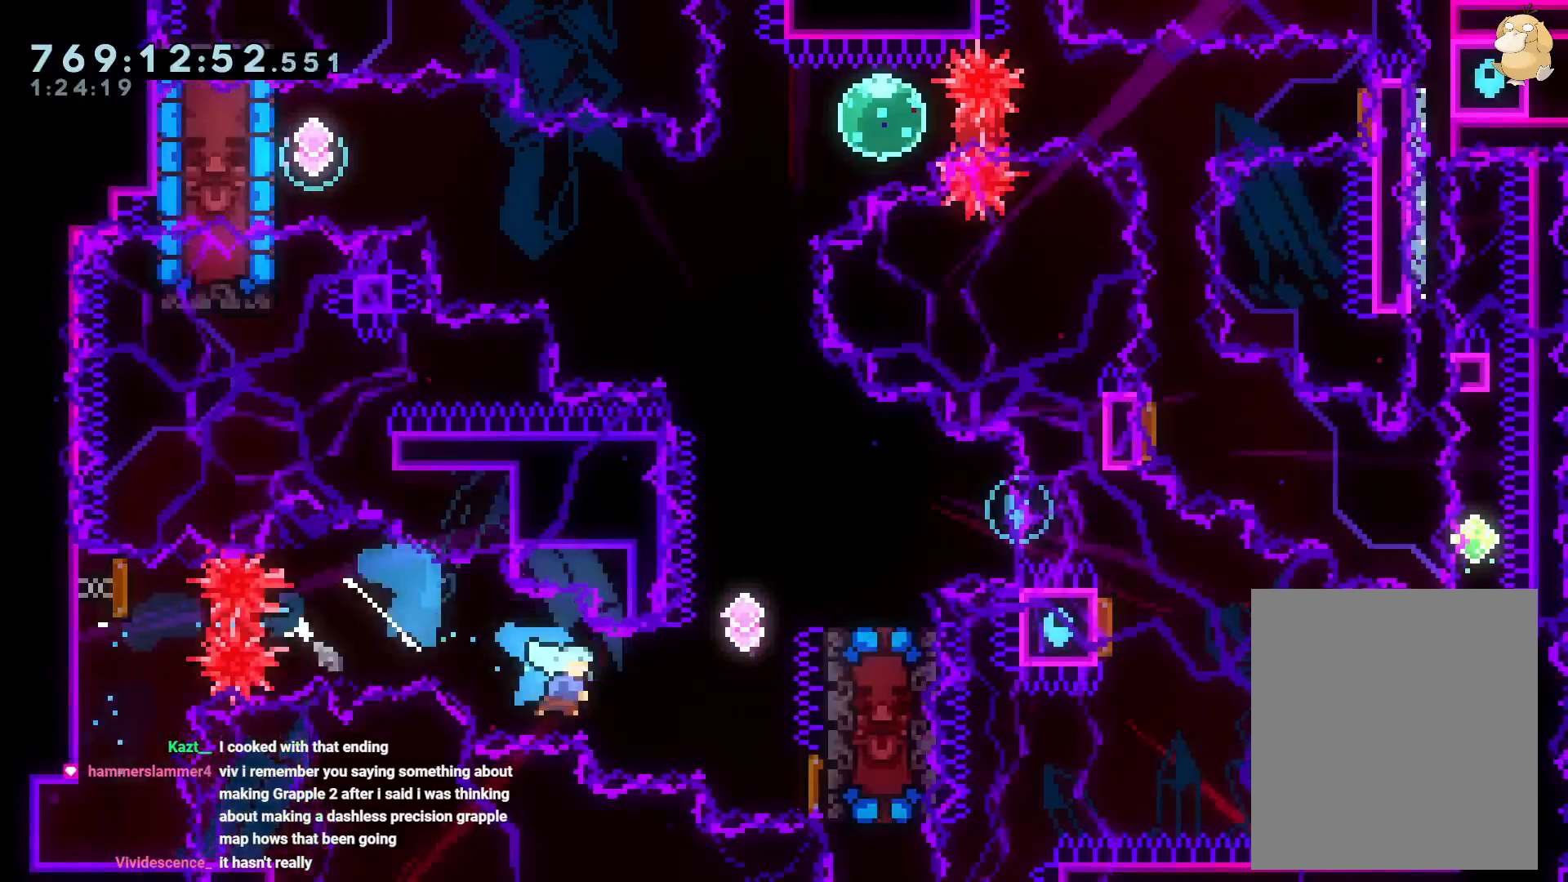
{"buttons": ["R2", "DPAD_DOWN", "DPAD_RIGHT"], "left_stick": "center", "right_stick": "center"}
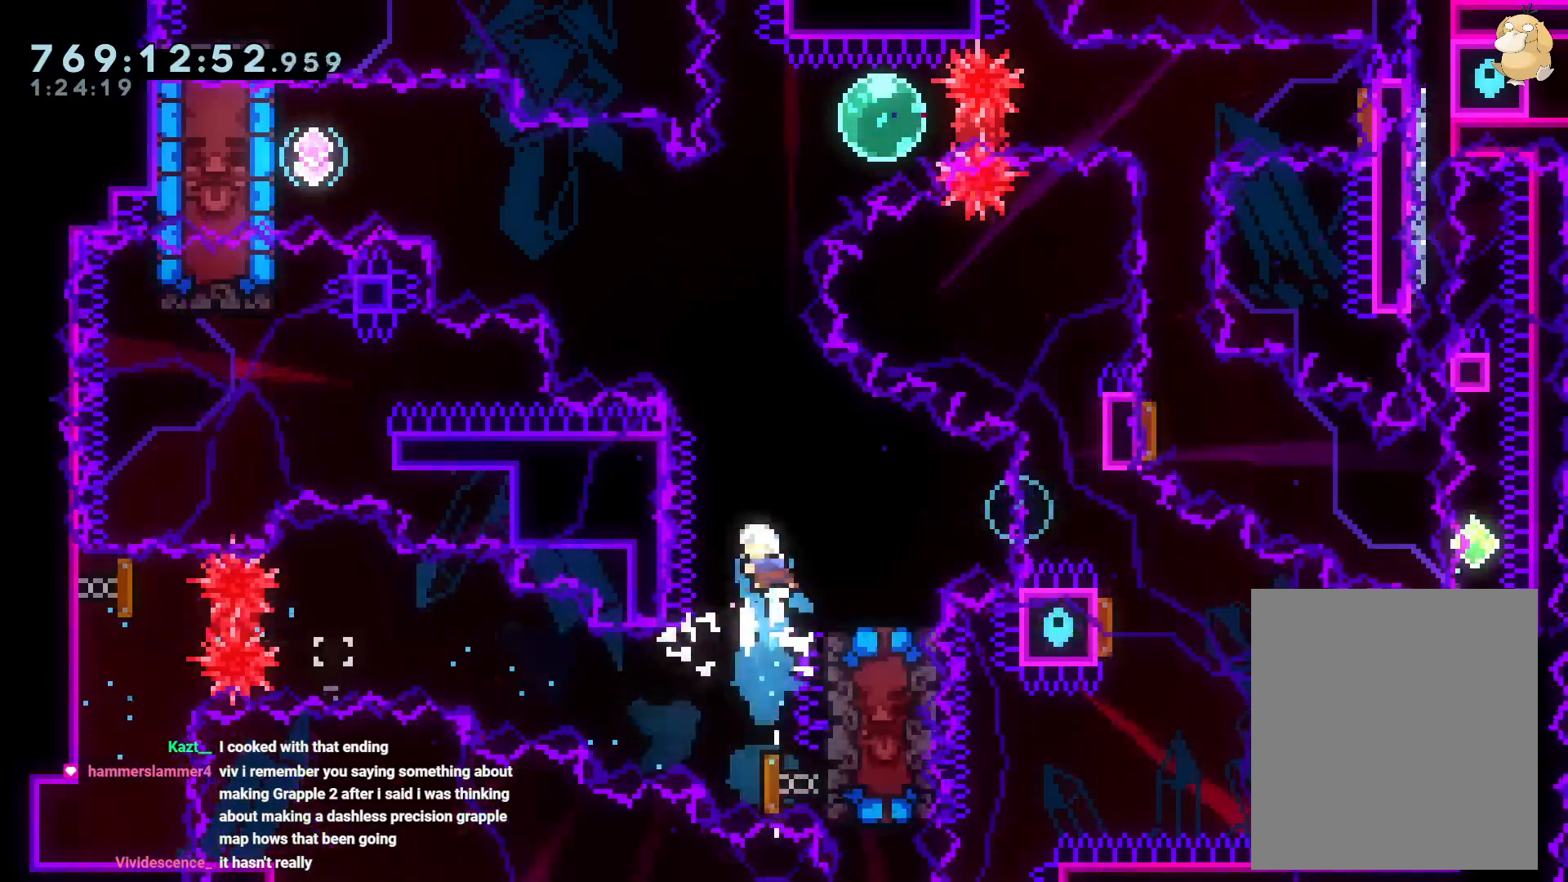
{"buttons": ["DPAD_DOWN", "DPAD_RIGHT"], "left_stick": "center", "right_stick": "center", "events": [[17, "R2", "up"], [17, "Y", "down"], [250, "Y", "up"]]}